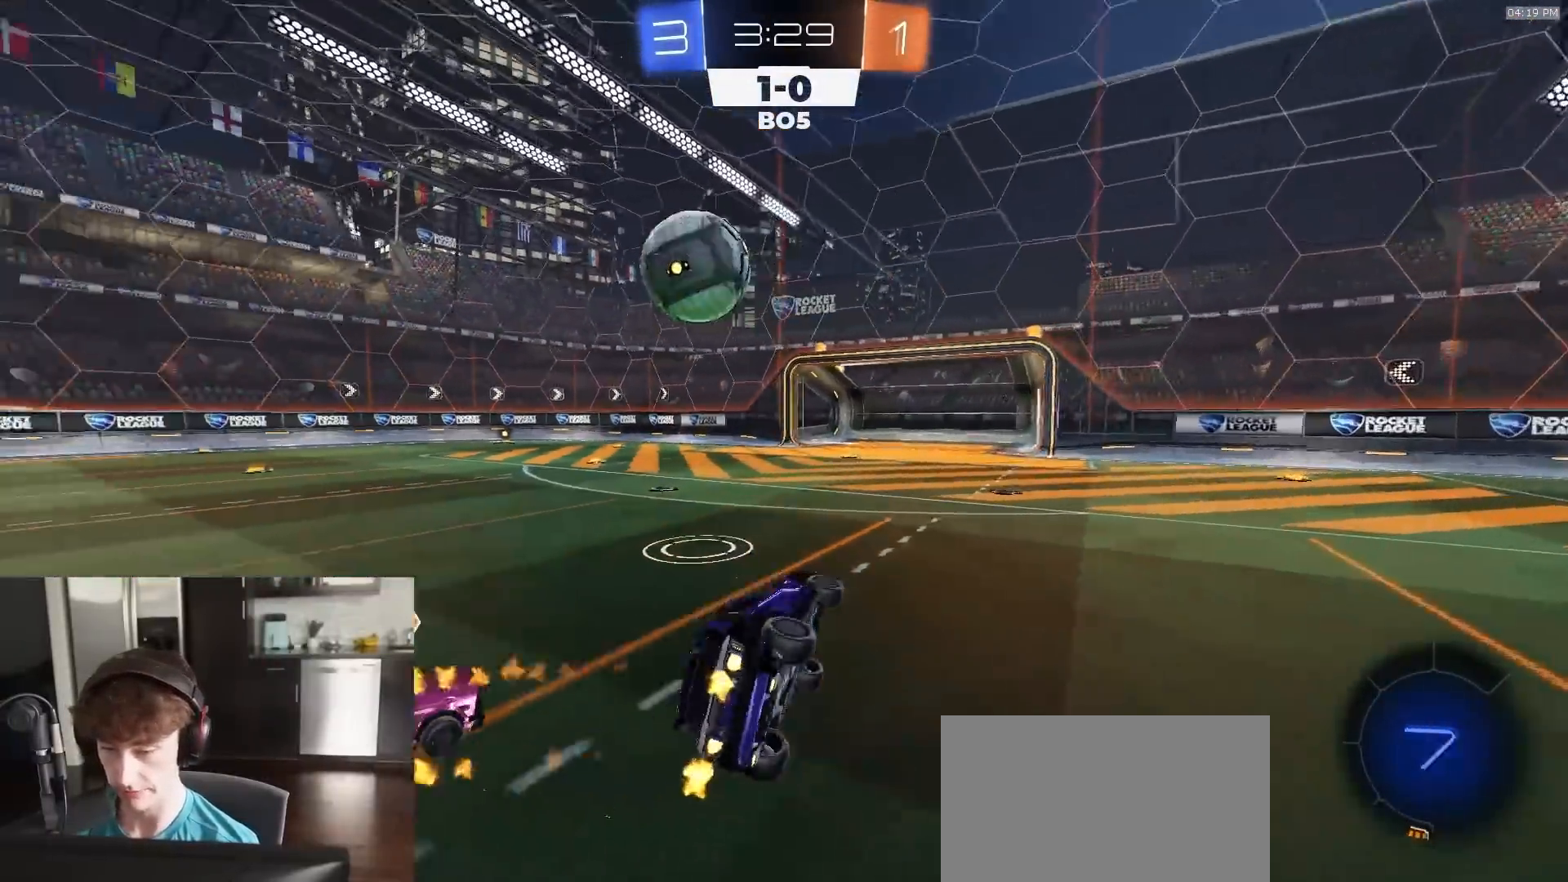
Gameplay with a controller (PlayStation layout); each line is a JSON object with the inputs held at the frame after it. "events" lists button and stick changes between this image and that frame as [ms after this image, input, new state], when the widget could be followed in between.
{"buttons": ["R2"], "left_stick": "left", "right_stick": "center", "events": [[100, "R1", "up"], [133, "CIRCLE", "up"], [367, "left_stick", "left"]]}
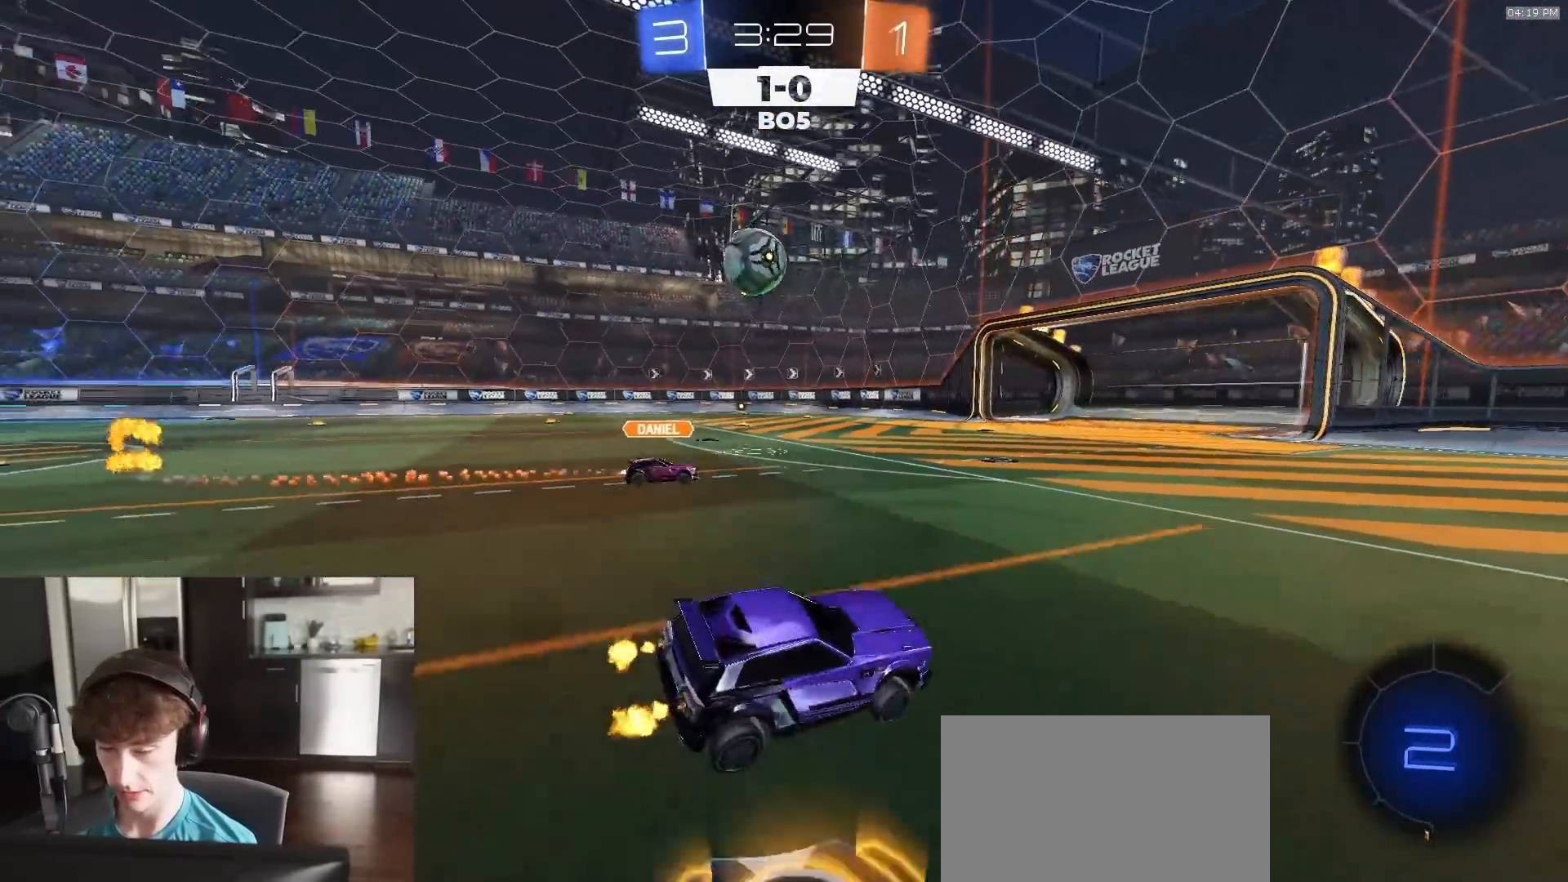
{"buttons": ["R1", "R2"], "left_stick": "left", "right_stick": "center", "events": [[300, "R1", "down"]]}
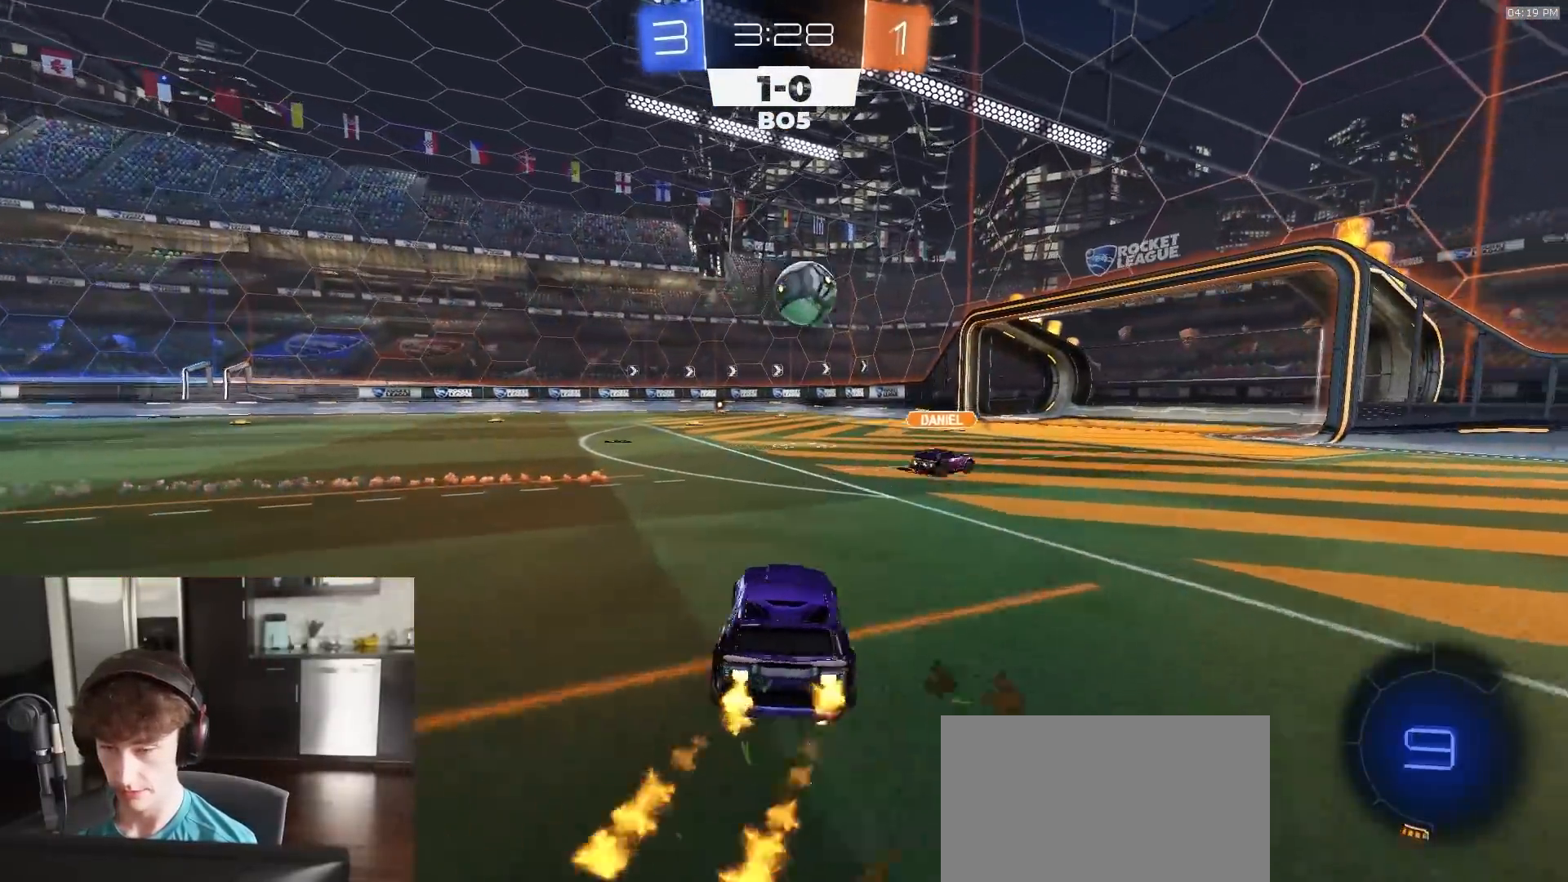
{"buttons": ["L1", "R1", "R2"], "left_stick": "down-left", "right_stick": "center", "events": [[33, "CROSS", "down"], [67, "L1", "down"], [83, "CROSS", "up"], [100, "CROSS", "down"], [133, "L3", "down"], [150, "left_stick", "down-left"], [217, "L3", "up"], [367, "CROSS", "up"]]}
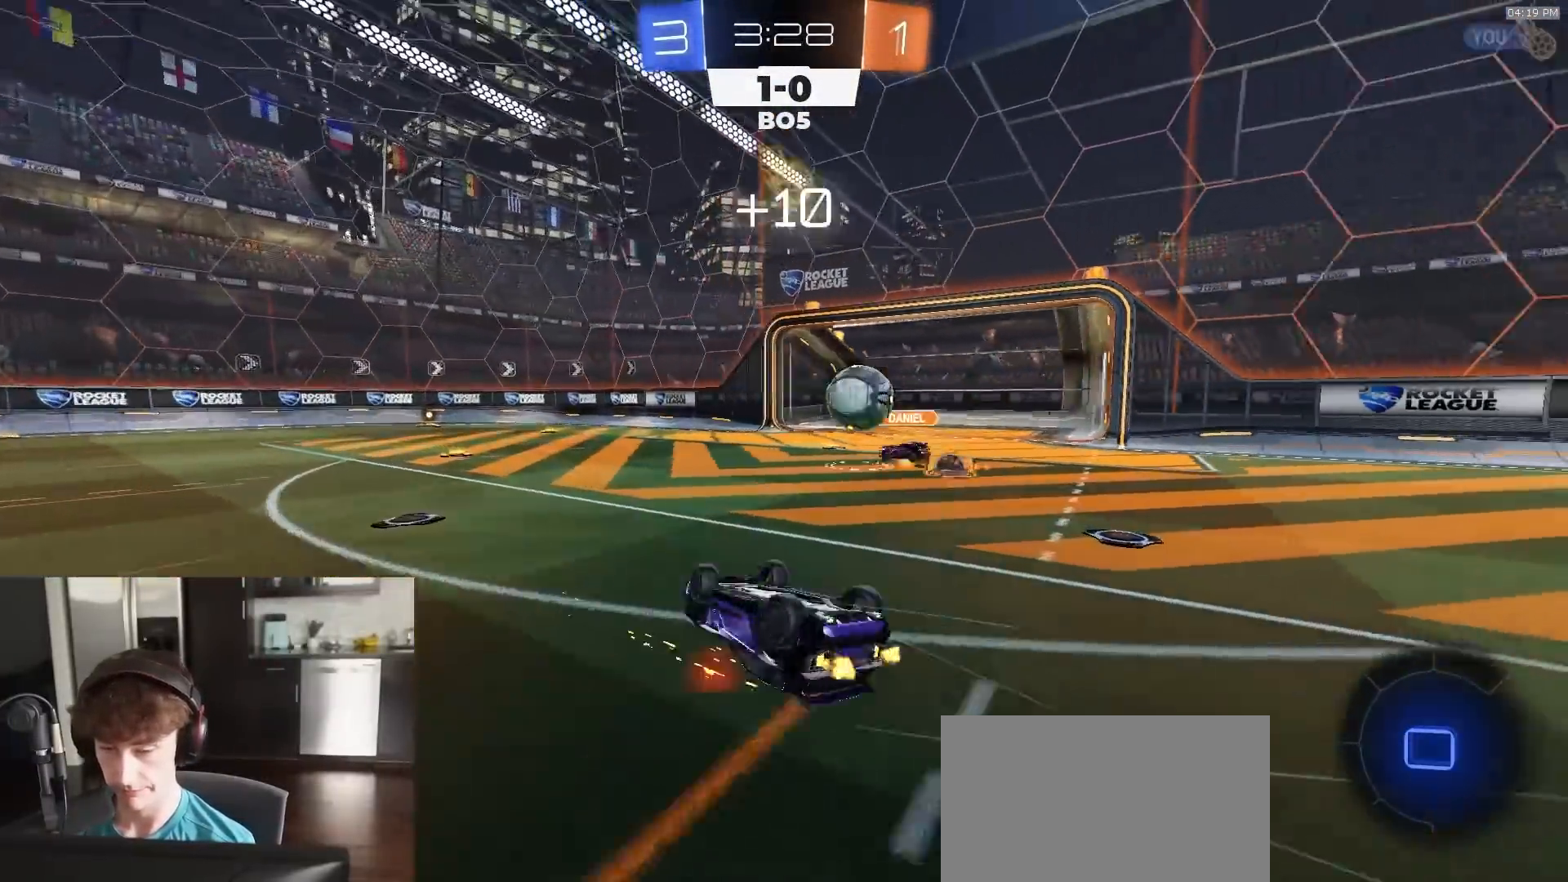
{"buttons": ["TRIANGLE", "R2"], "left_stick": "left", "right_stick": "center", "events": [[50, "R1", "up"], [150, "R2", "up"], [300, "L1", "up"], [317, "R2", "down"], [400, "left_stick", "center"], [417, "TRIANGLE", "down"], [467, "left_stick", "left"]]}
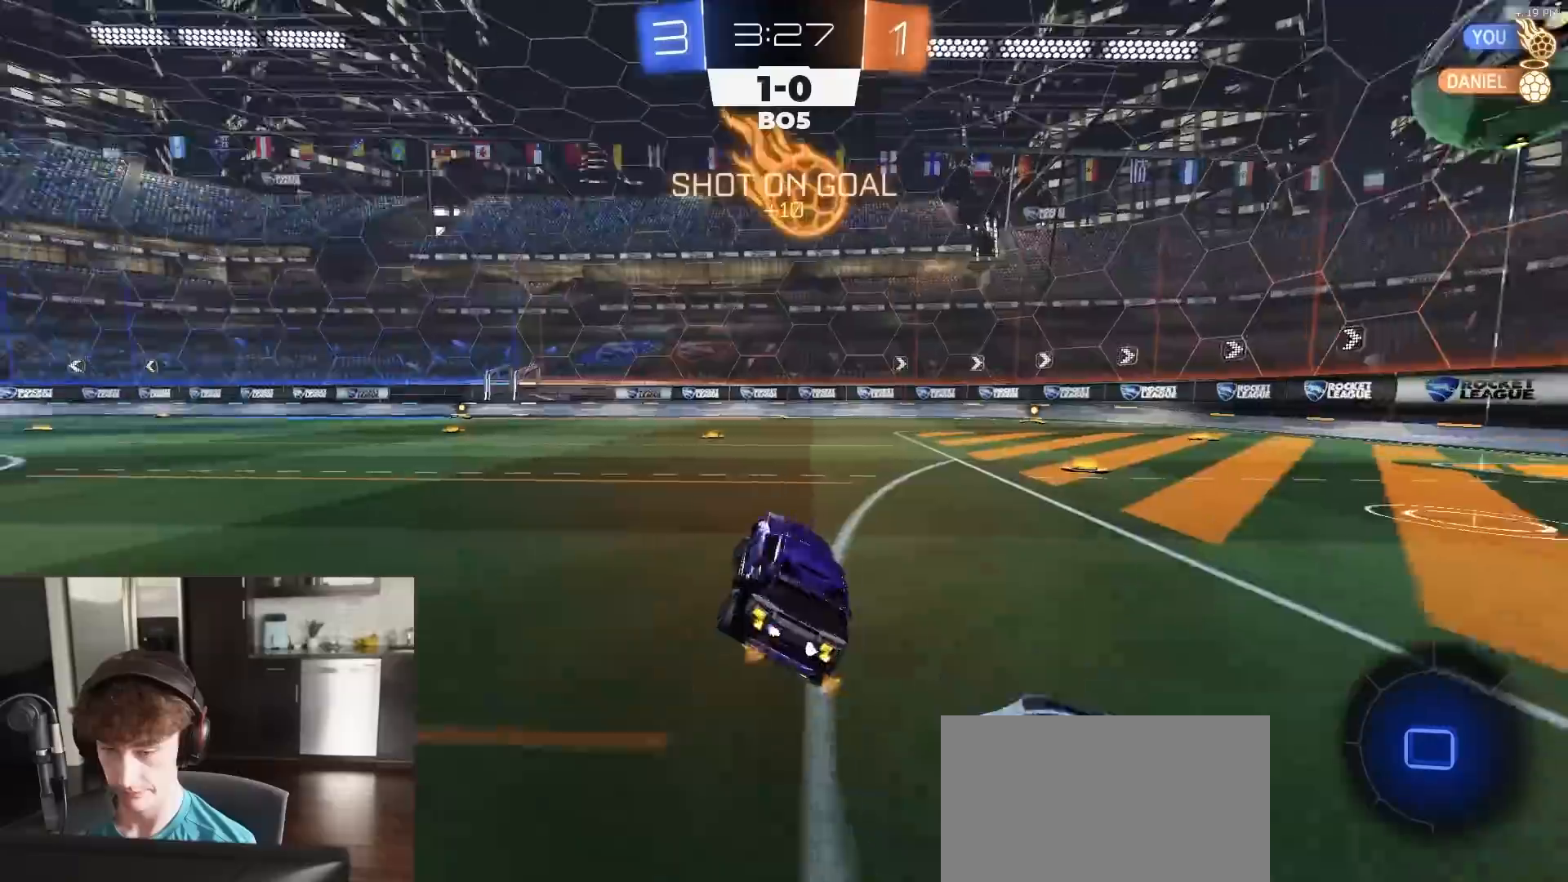
{"buttons": ["CROSS", "L1", "R1", "R2"], "left_stick": "down-left", "right_stick": "center", "events": [[17, "TRIANGLE", "up"], [300, "R1", "down"], [333, "CROSS", "down"], [350, "L1", "down"], [367, "CROSS", "up"], [400, "CROSS", "down"], [433, "L3", "down"], [450, "left_stick", "down-left"], [500, "L3", "up"]]}
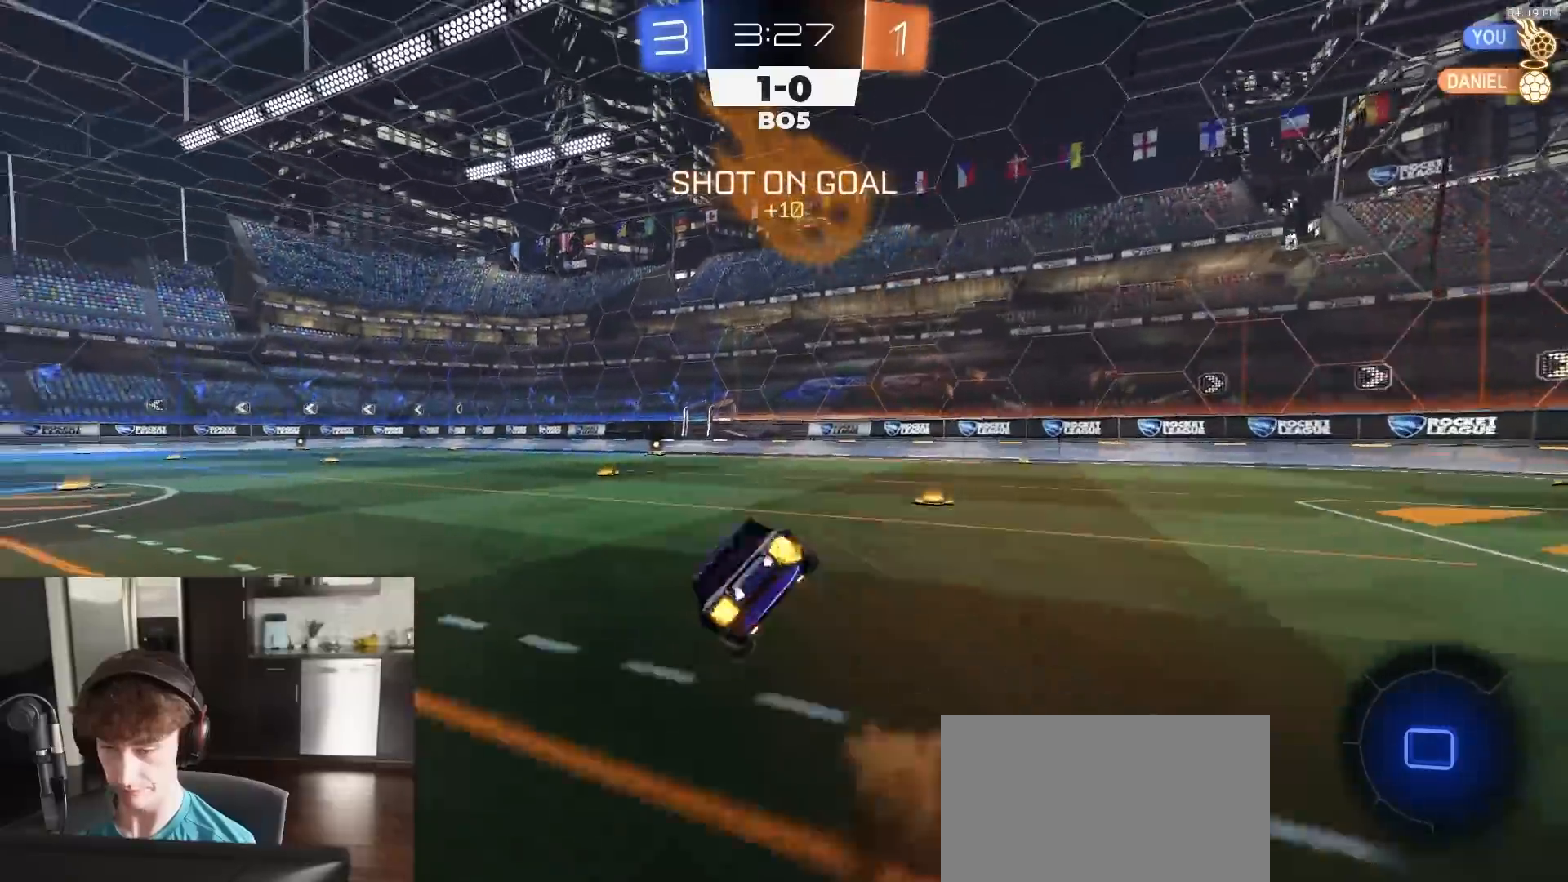
{"buttons": ["L1", "R1", "R2"], "left_stick": "down-left", "right_stick": "center", "events": [[17, "CROSS", "up"], [117, "TRIANGLE", "down"], [233, "TRIANGLE", "up"]]}
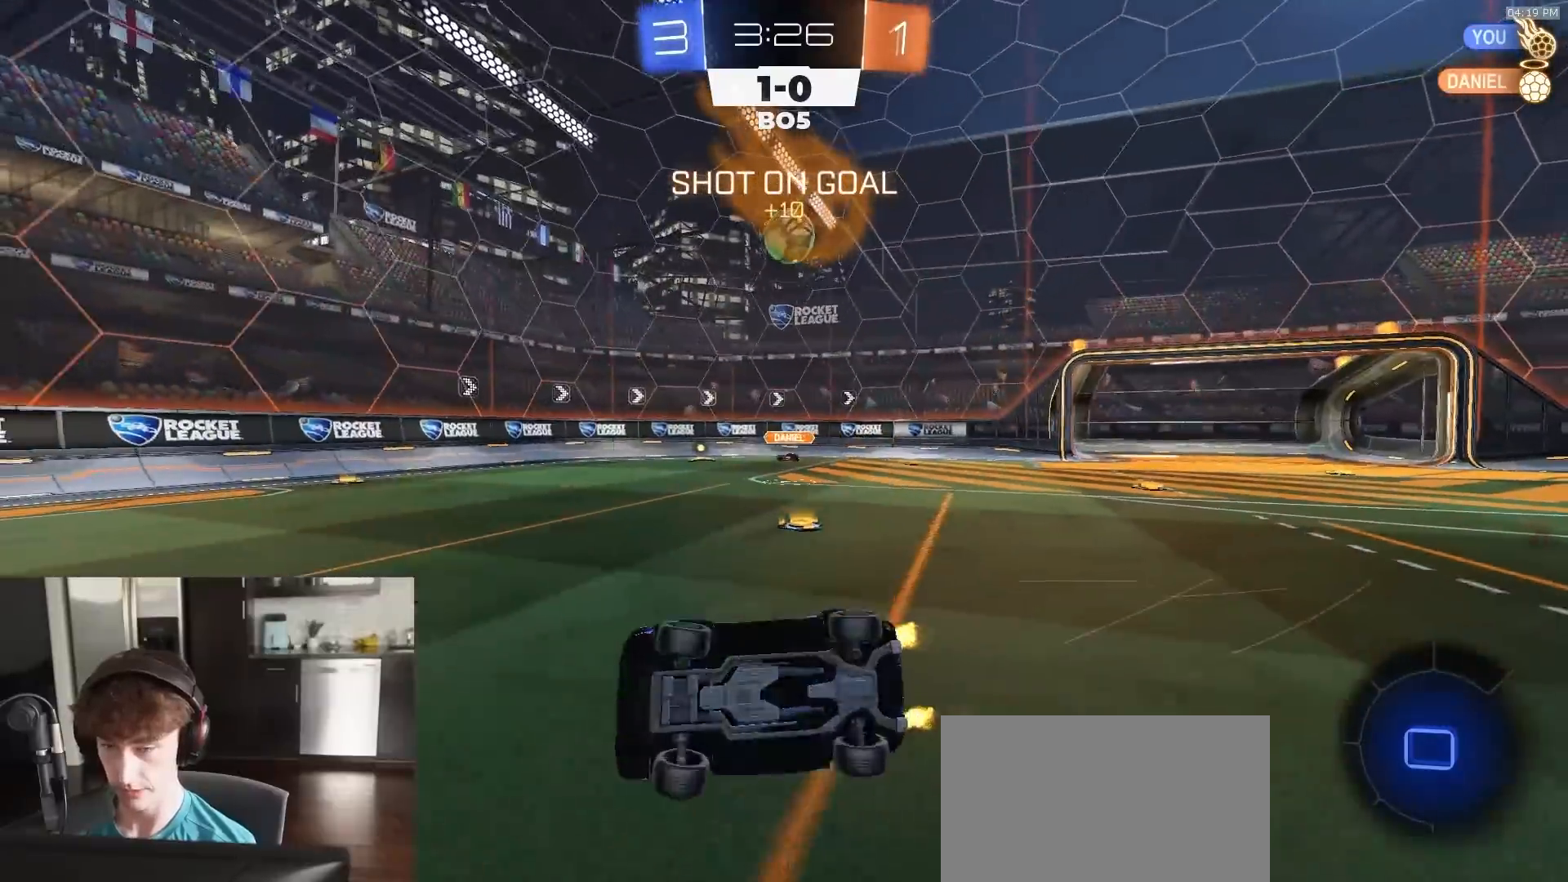
{"buttons": ["R1", "R2"], "left_stick": "right", "right_stick": "center", "events": [[167, "L1", "up"], [200, "left_stick", "center"], [383, "left_stick", "right"]]}
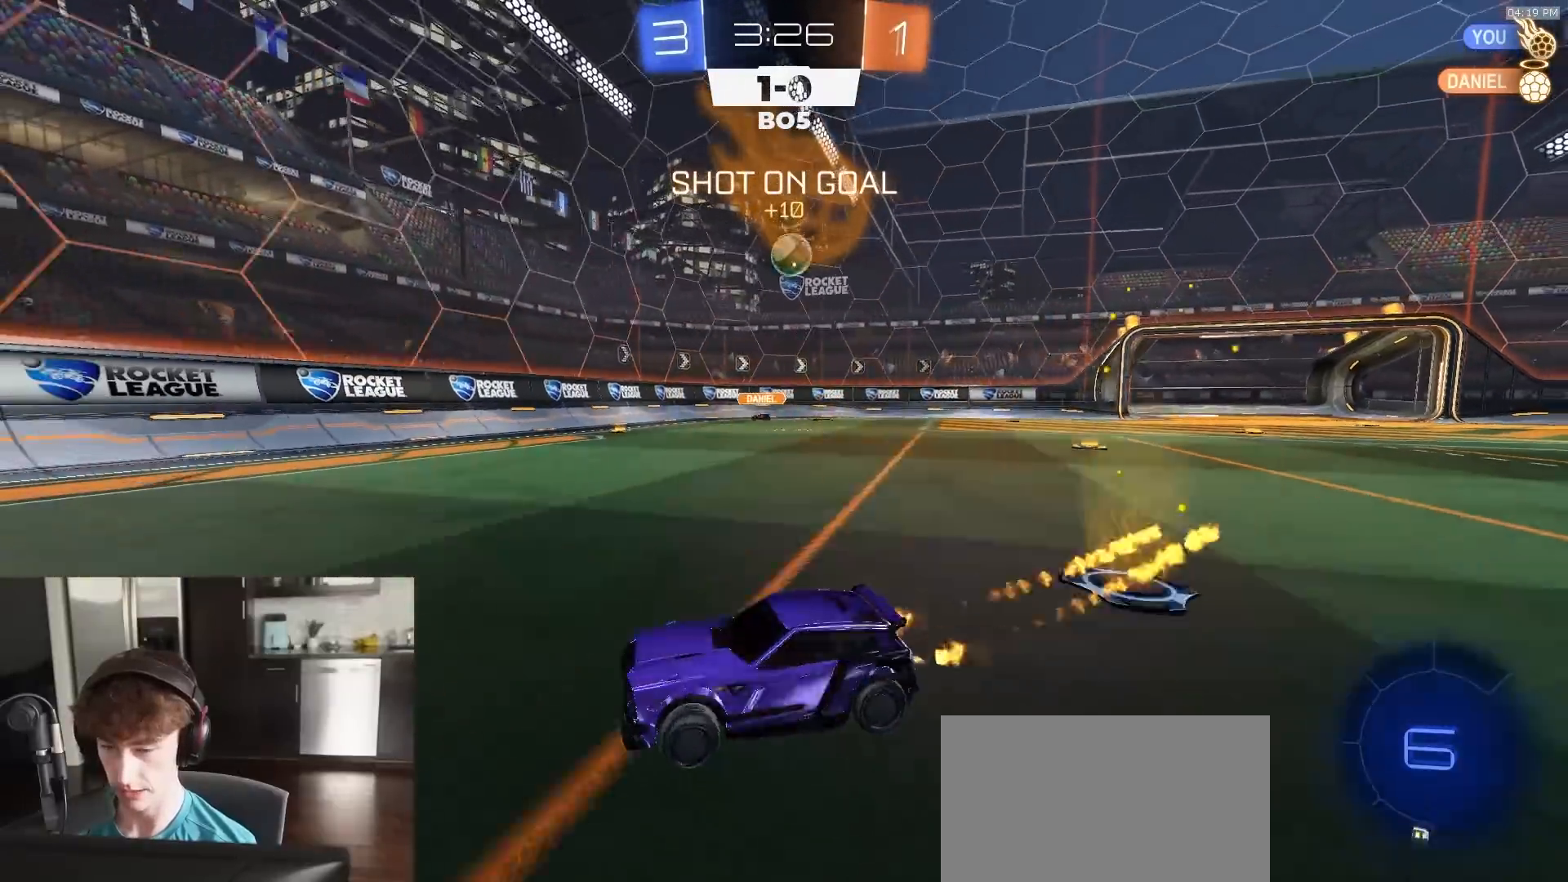
{"buttons": ["L1", "R2"], "left_stick": "left", "right_stick": "center", "events": [[117, "R1", "up"], [133, "left_stick", "center"], [233, "left_stick", "left"], [283, "L1", "down"]]}
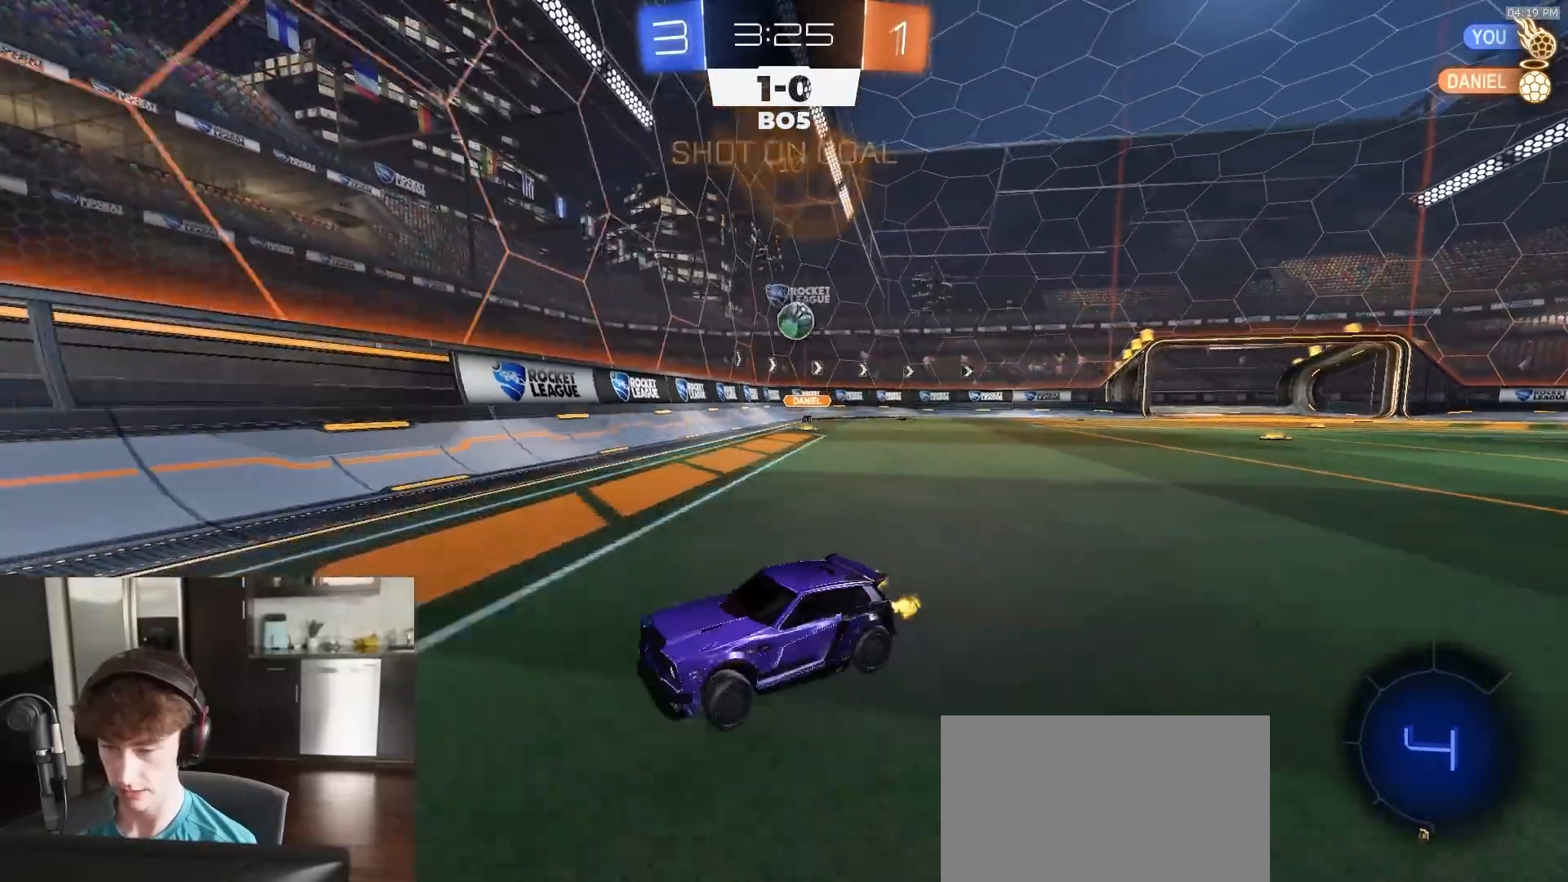
{"buttons": ["R2"], "left_stick": "left", "right_stick": "center", "events": [[33, "L1", "up"]]}
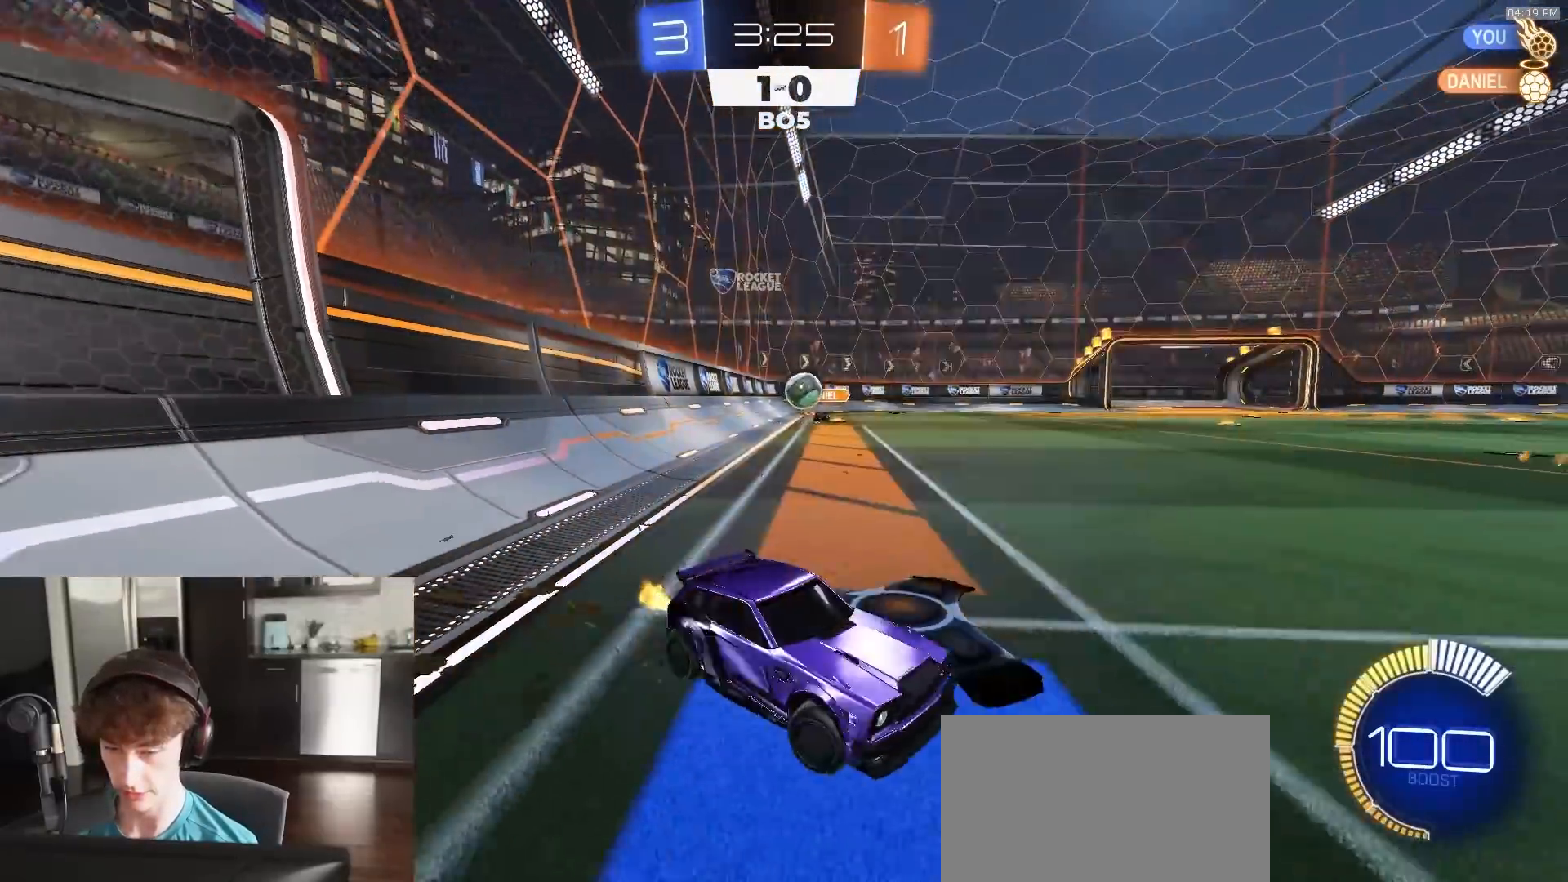
{"buttons": ["CROSS", "L2"], "left_stick": "down", "right_stick": "center", "events": [[117, "R2", "up"], [233, "left_stick", "center"], [300, "left_stick", "right"], [417, "CROSS", "down"], [417, "left_stick", "down"], [467, "L2", "down"]]}
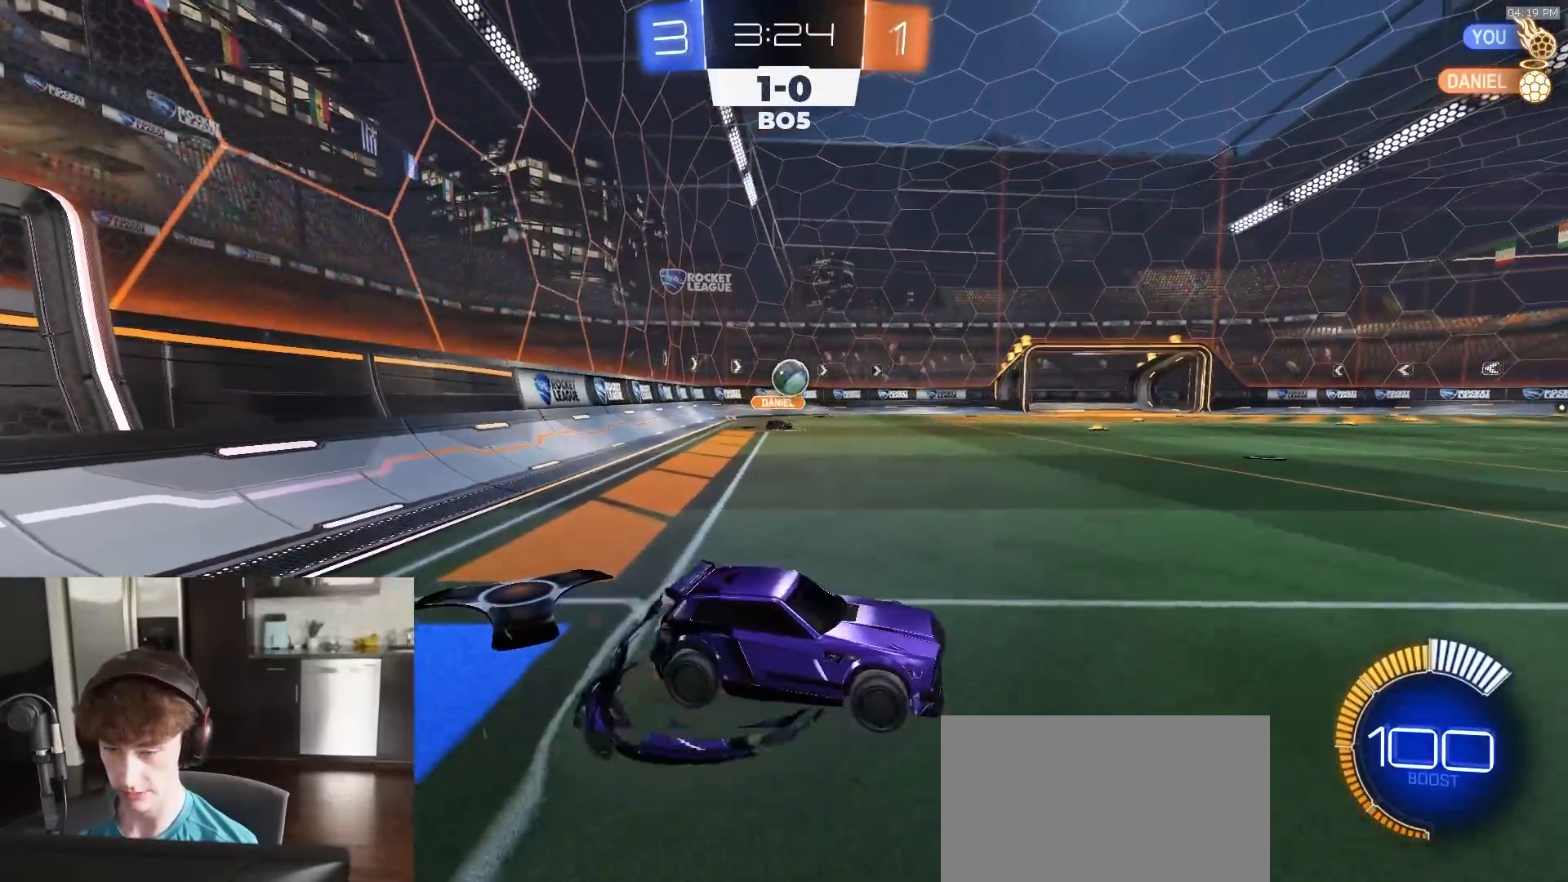
{"buttons": ["R1", "R2"], "left_stick": "center", "right_stick": "center", "events": [[83, "CROSS", "up"], [100, "left_stick", "left"], [167, "L2", "up"], [167, "left_stick", "up"], [217, "R2", "down"], [433, "left_stick", "center"], [500, "R1", "down"]]}
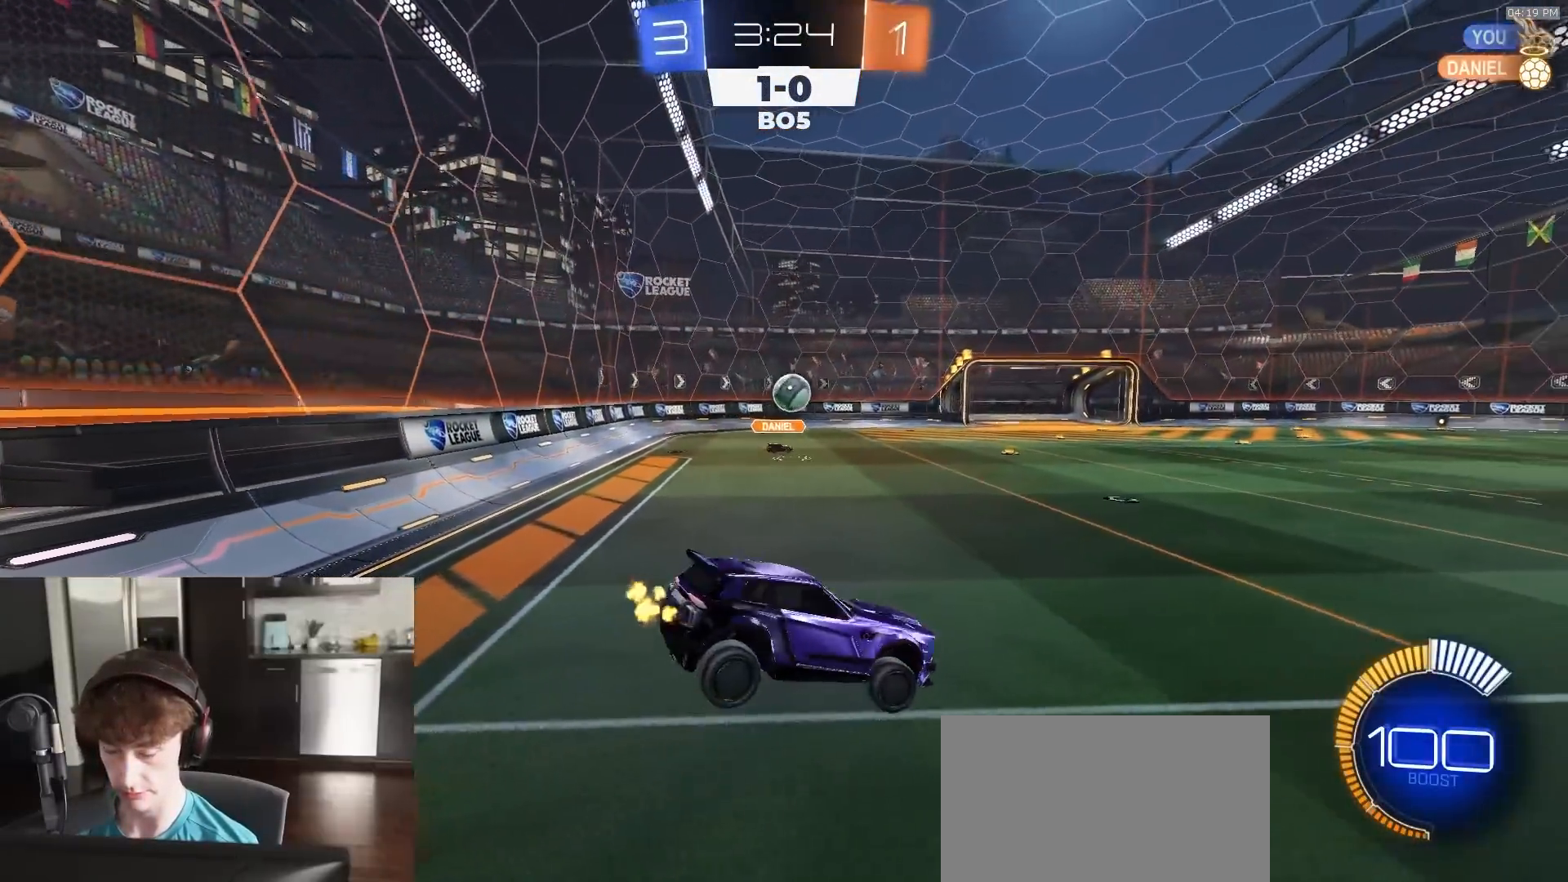
{"buttons": [], "left_stick": "down", "right_stick": "center", "events": [[17, "left_stick", "right"], [183, "left_stick", "down-right"], [317, "R1", "up"], [333, "left_stick", "center"], [417, "R2", "up"], [483, "left_stick", "down"]]}
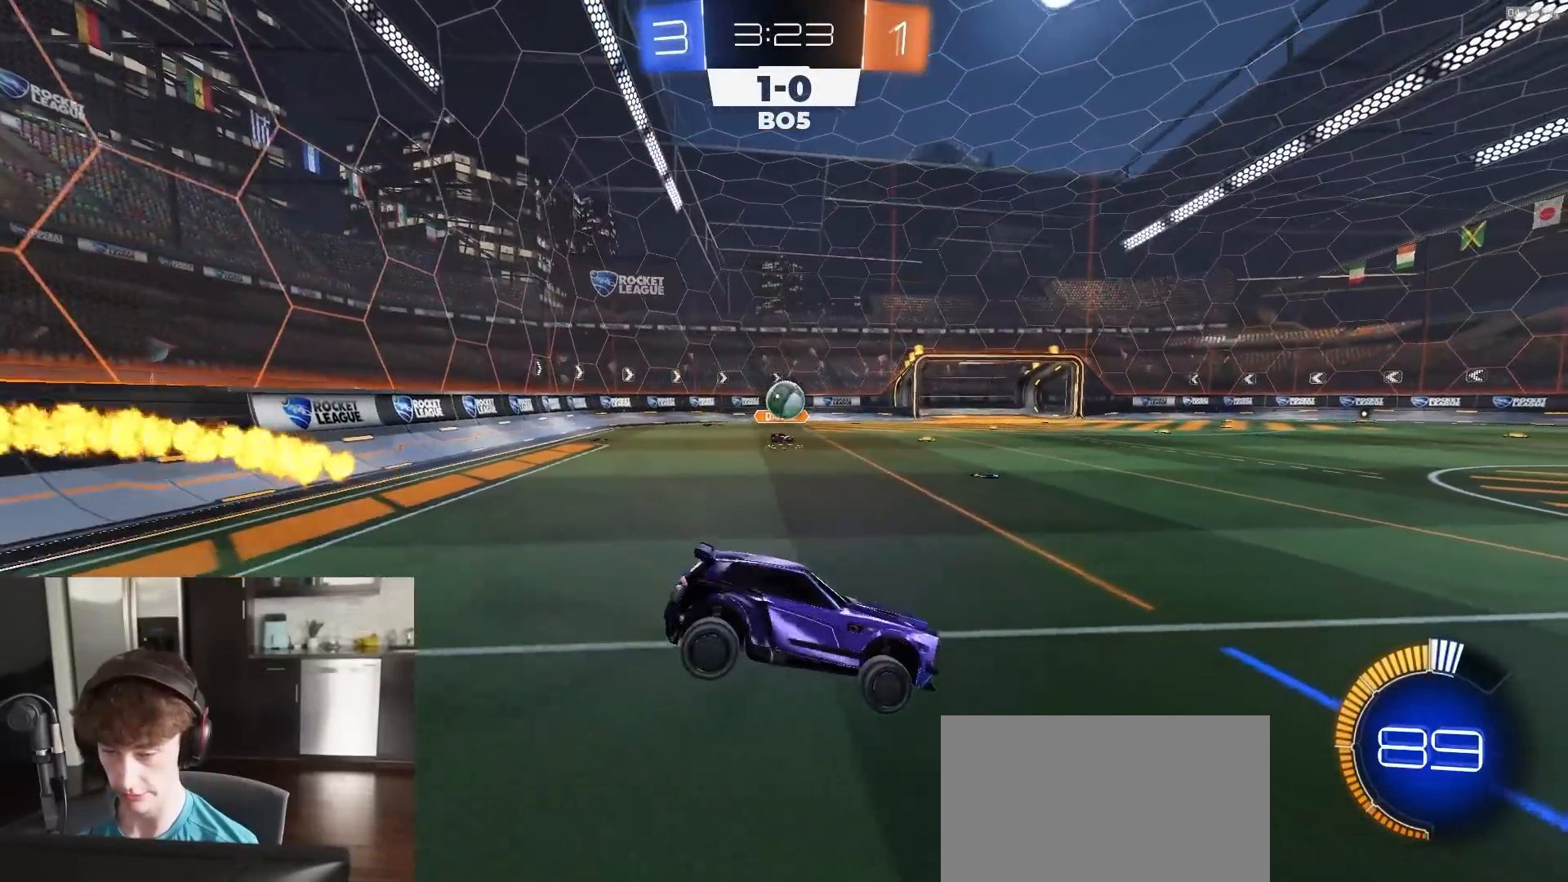
{"buttons": ["R2"], "left_stick": "right", "right_stick": "center", "events": [[100, "left_stick", "center"], [217, "left_stick", "left"], [267, "L2", "down"], [317, "R2", "down"], [383, "L2", "up"], [383, "left_stick", "center"], [433, "left_stick", "right"]]}
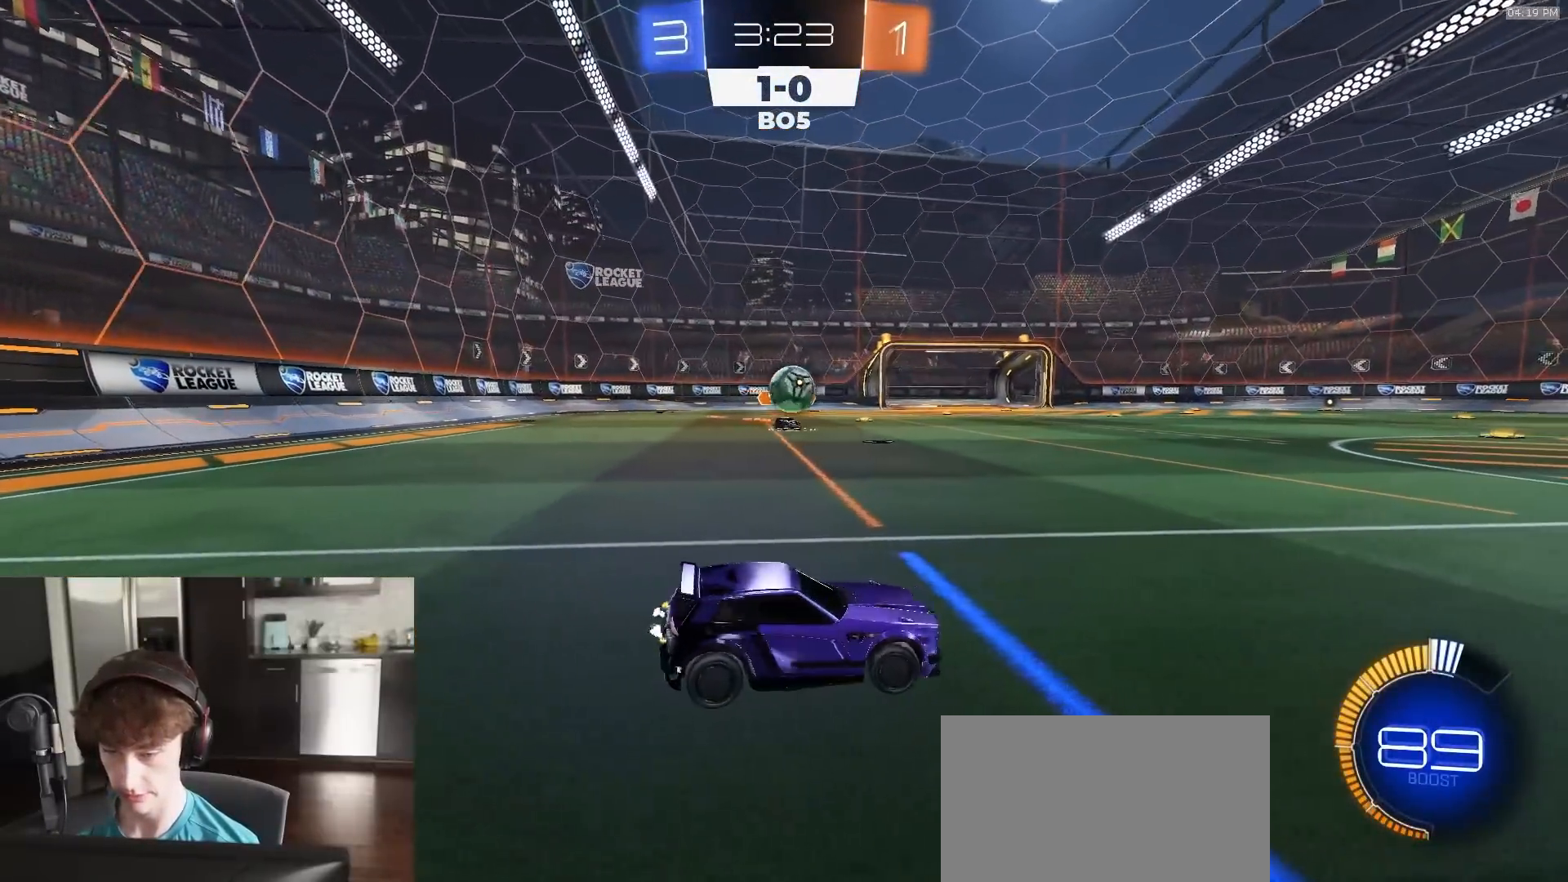
{"buttons": ["R1", "R2"], "left_stick": "right", "right_stick": "center", "events": [[67, "left_stick", "center"], [267, "left_stick", "left"], [350, "left_stick", "right"], [483, "R1", "down"]]}
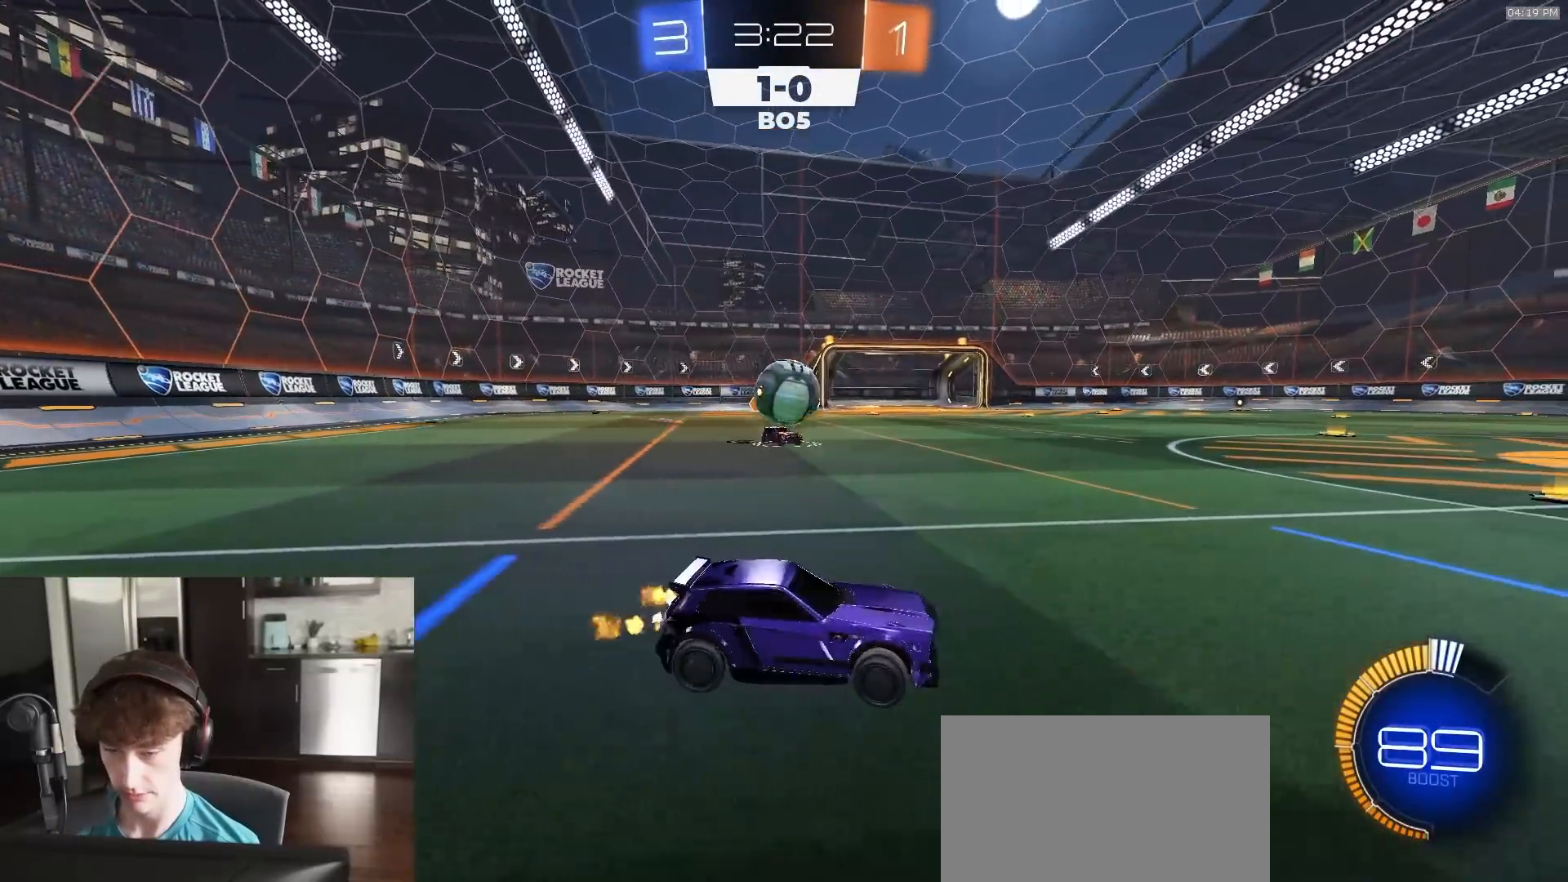
{"buttons": ["R1", "R2"], "left_stick": "center", "right_stick": "center", "events": [[383, "left_stick", "center"]]}
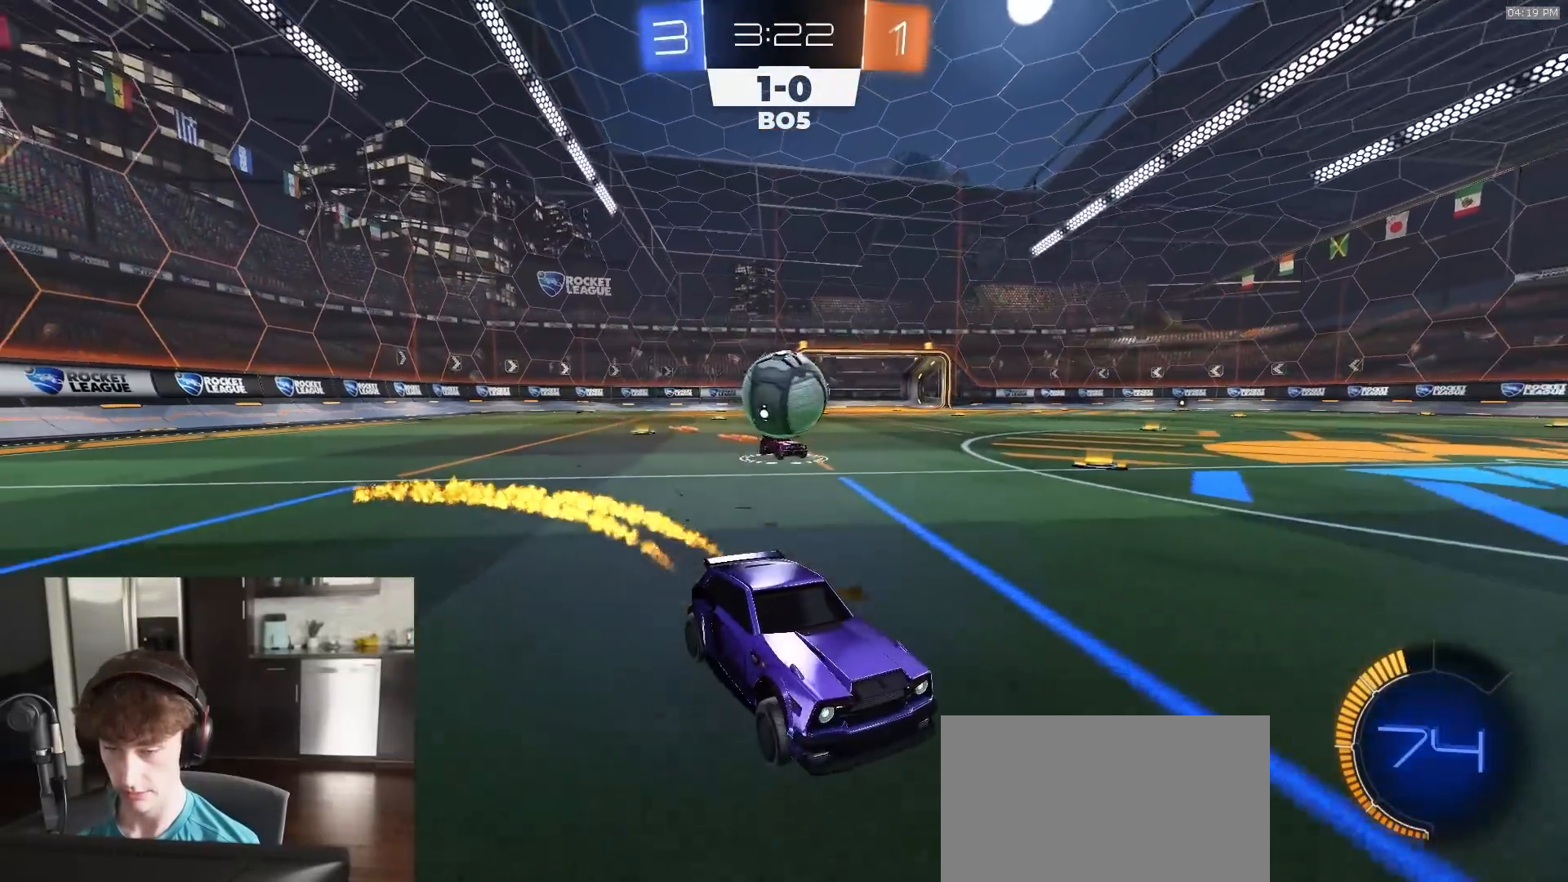
{"buttons": ["CROSS", "R1", "R2"], "left_stick": "center", "right_stick": "center", "events": [[100, "R1", "up"], [183, "L2", "down"], [233, "CROSS", "down"], [233, "left_stick", "down"], [283, "R1", "down"], [367, "L2", "up"], [400, "CROSS", "up"], [400, "left_stick", "center"], [450, "CROSS", "down"]]}
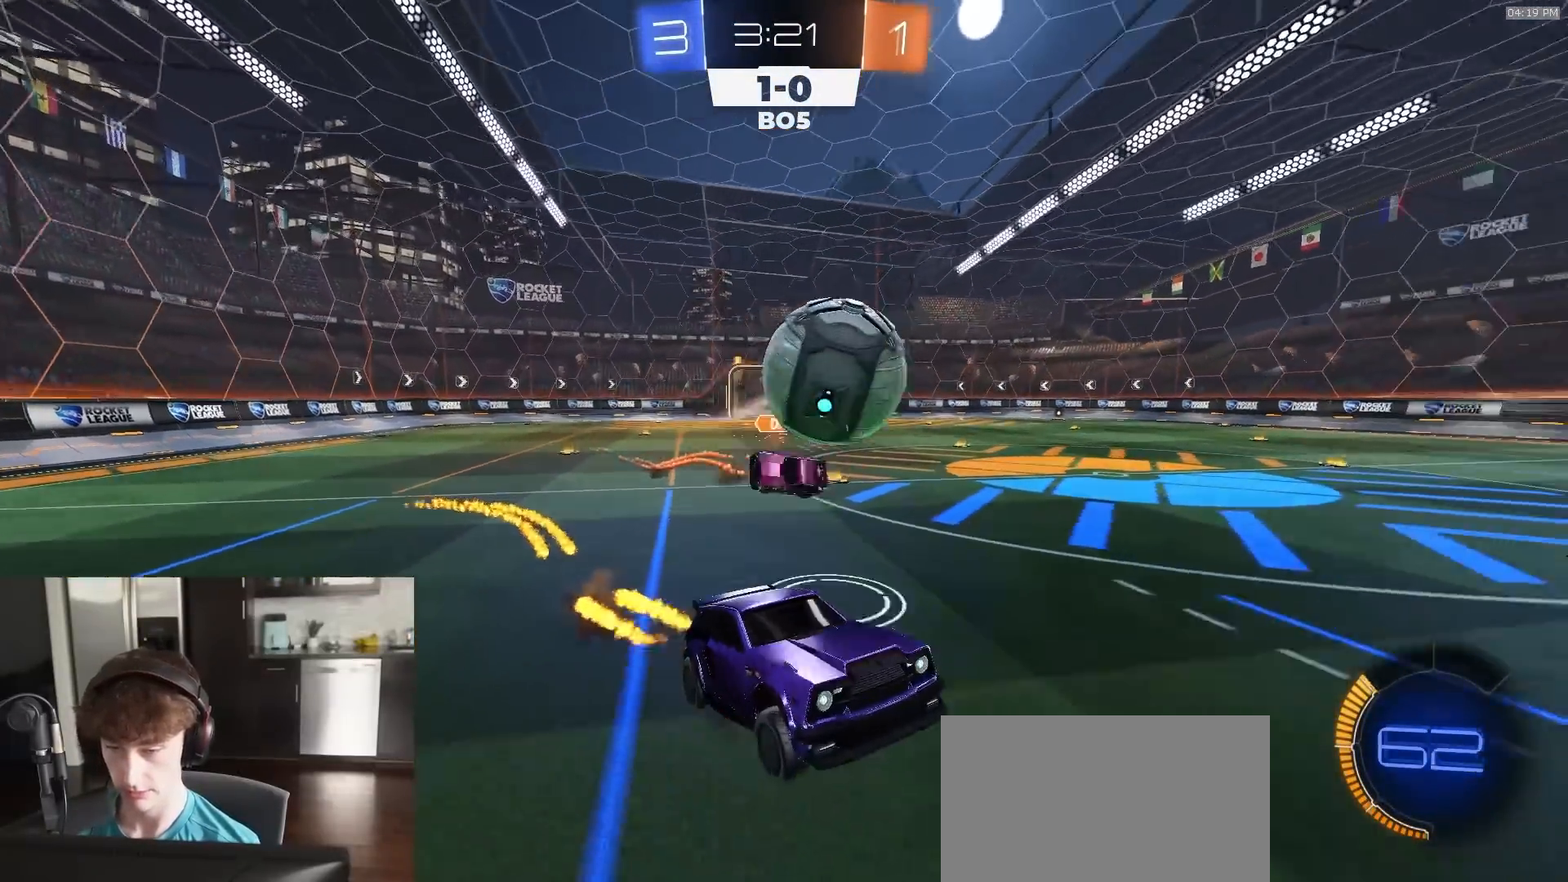
{"buttons": ["R2"], "left_stick": "center", "right_stick": "center", "events": [[17, "left_stick", "left"], [67, "CROSS", "up"], [200, "left_stick", "up"], [217, "R1", "up"], [450, "left_stick", "center"]]}
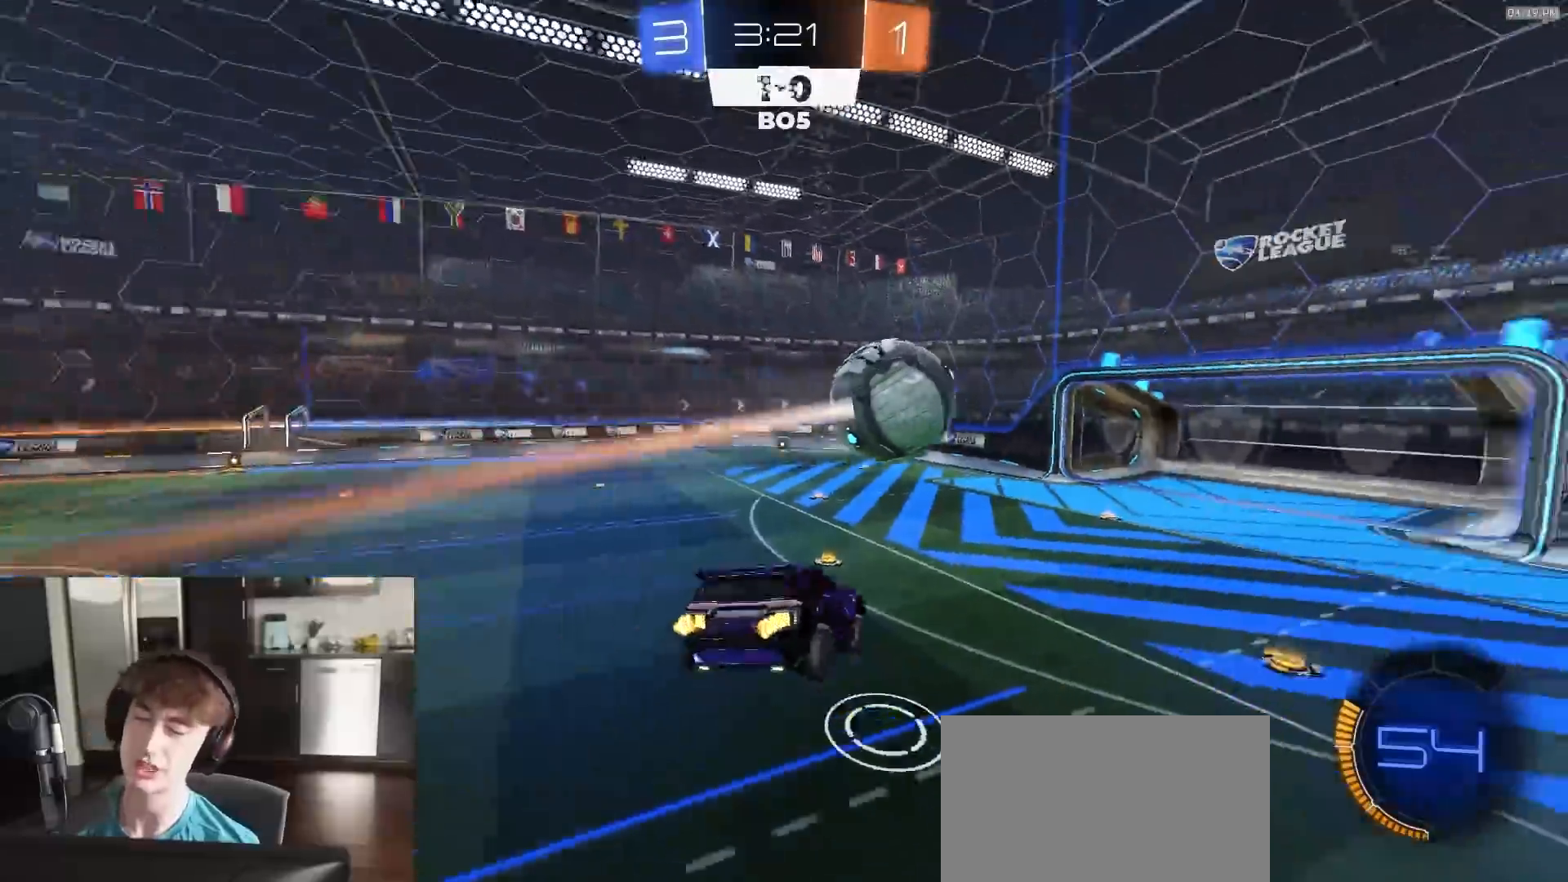
{"buttons": [], "left_stick": "center", "right_stick": "center", "events": [[217, "left_stick", "down"], [350, "R2", "up"], [433, "left_stick", "center"]]}
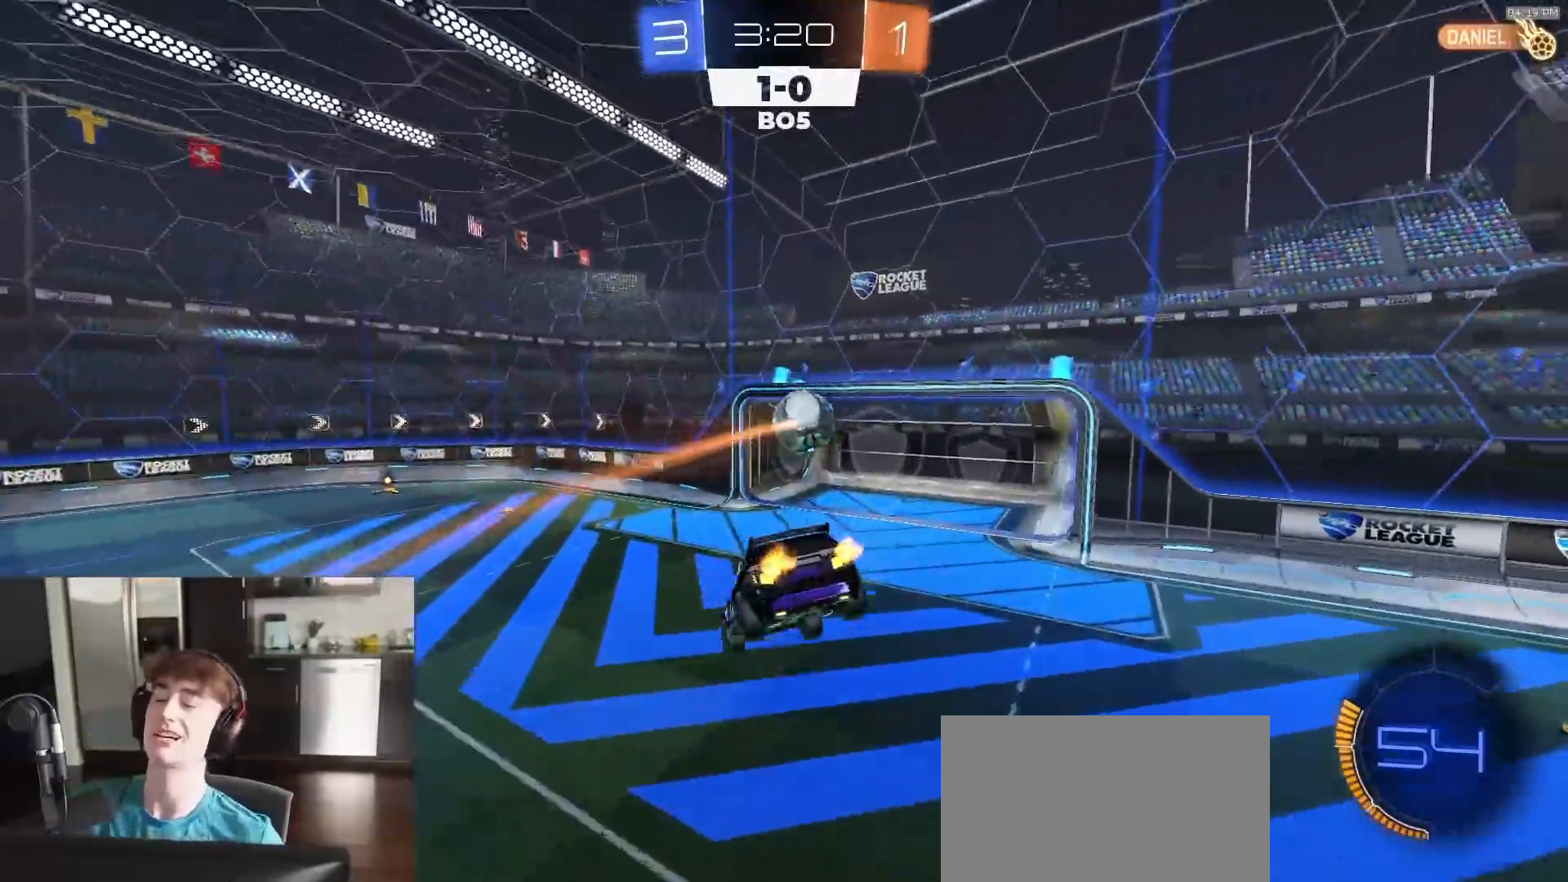
{"buttons": [], "left_stick": "center", "right_stick": "center", "events": []}
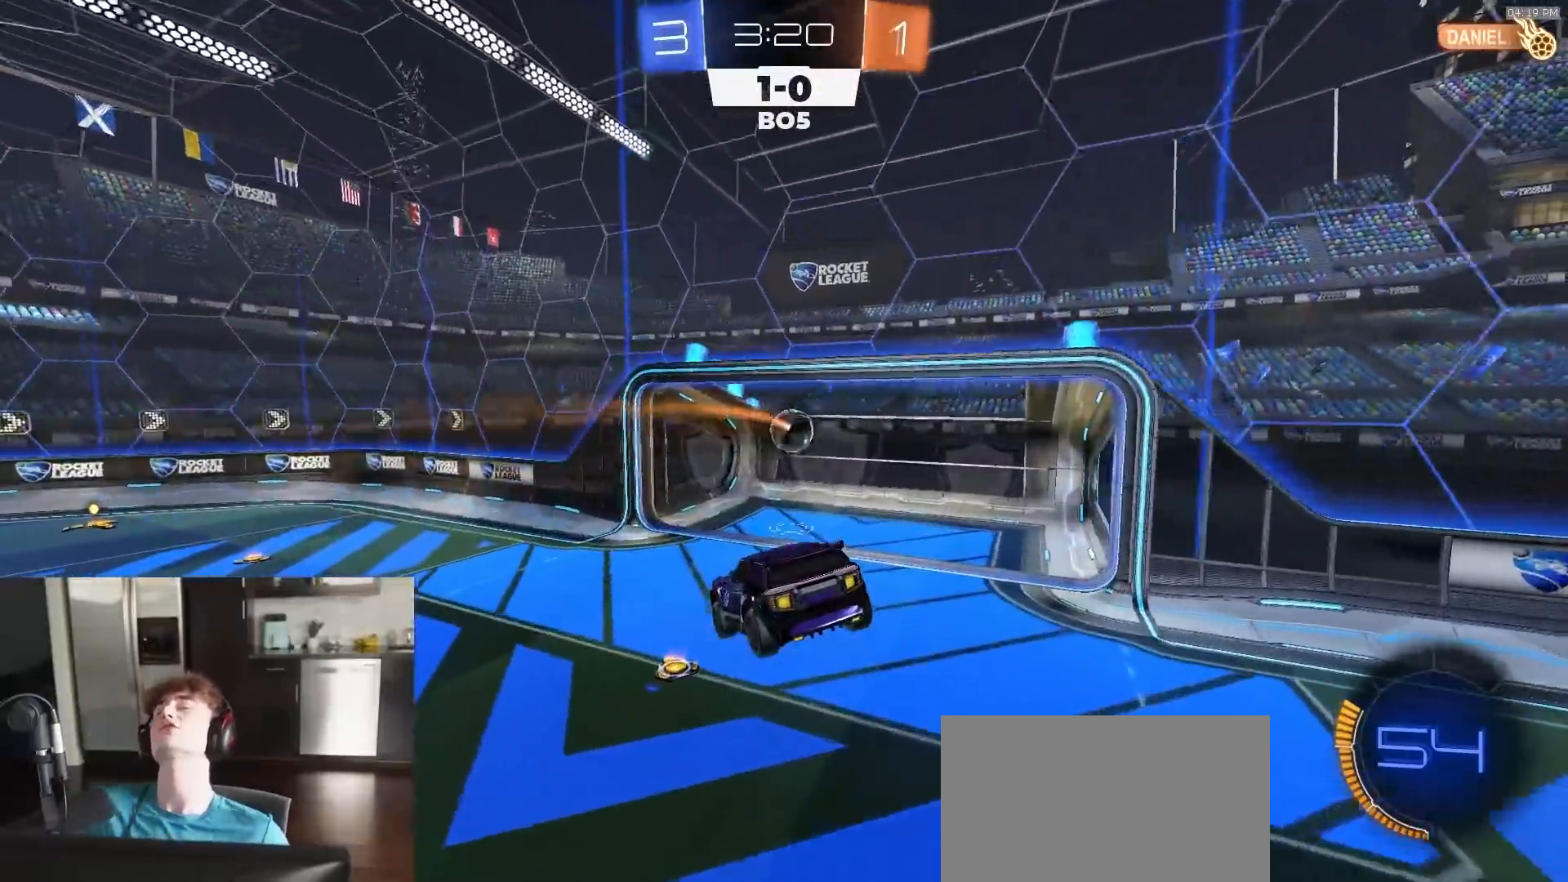
{"buttons": [], "left_stick": "center", "right_stick": "center", "events": []}
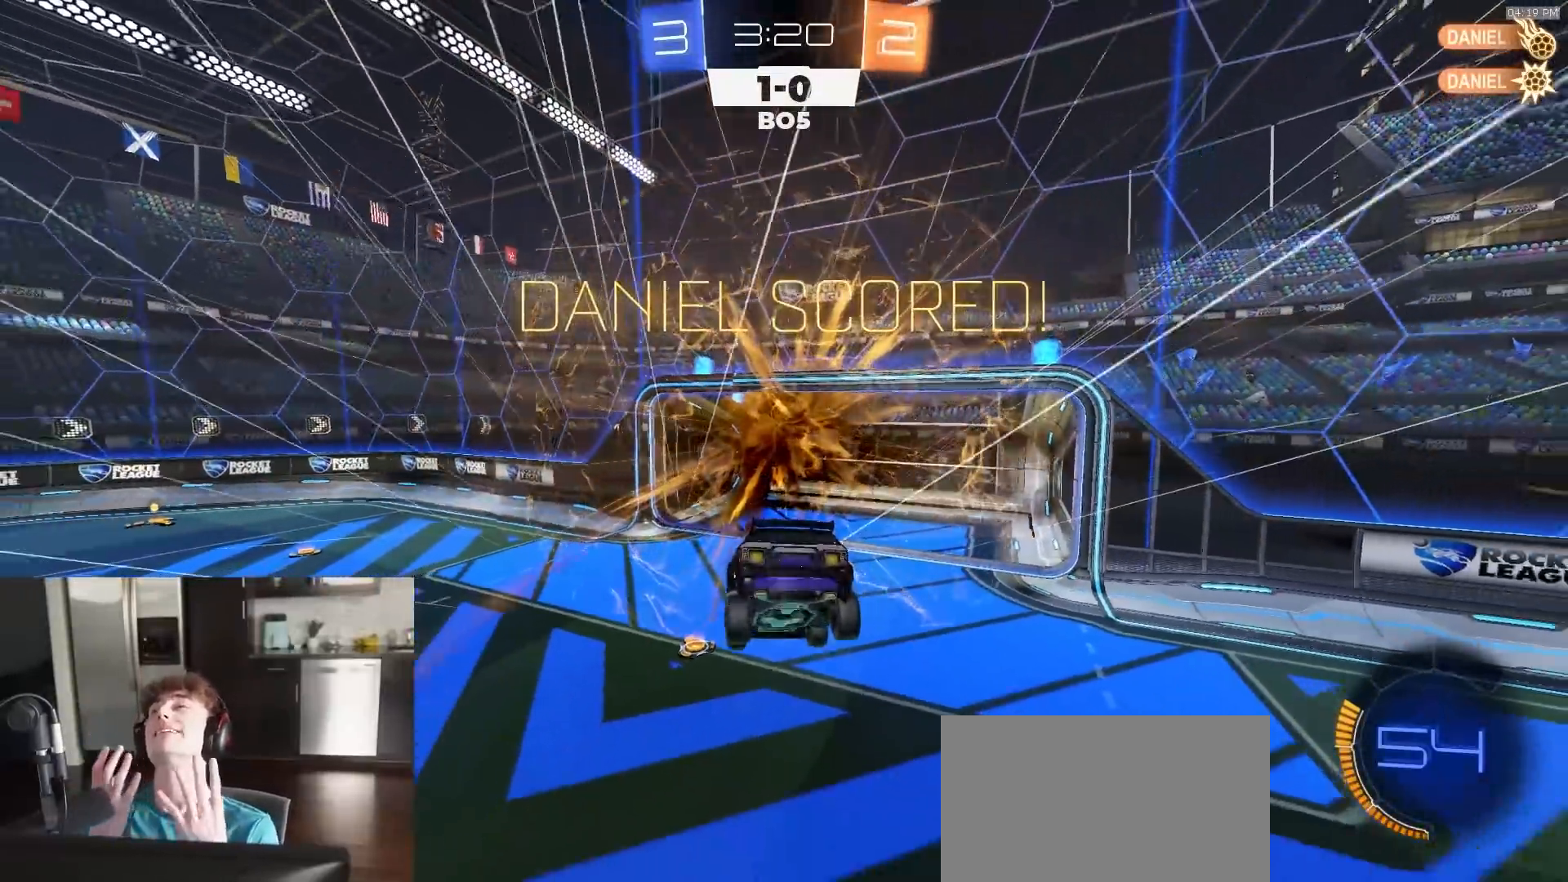
{"buttons": [], "left_stick": "center", "right_stick": "center", "events": []}
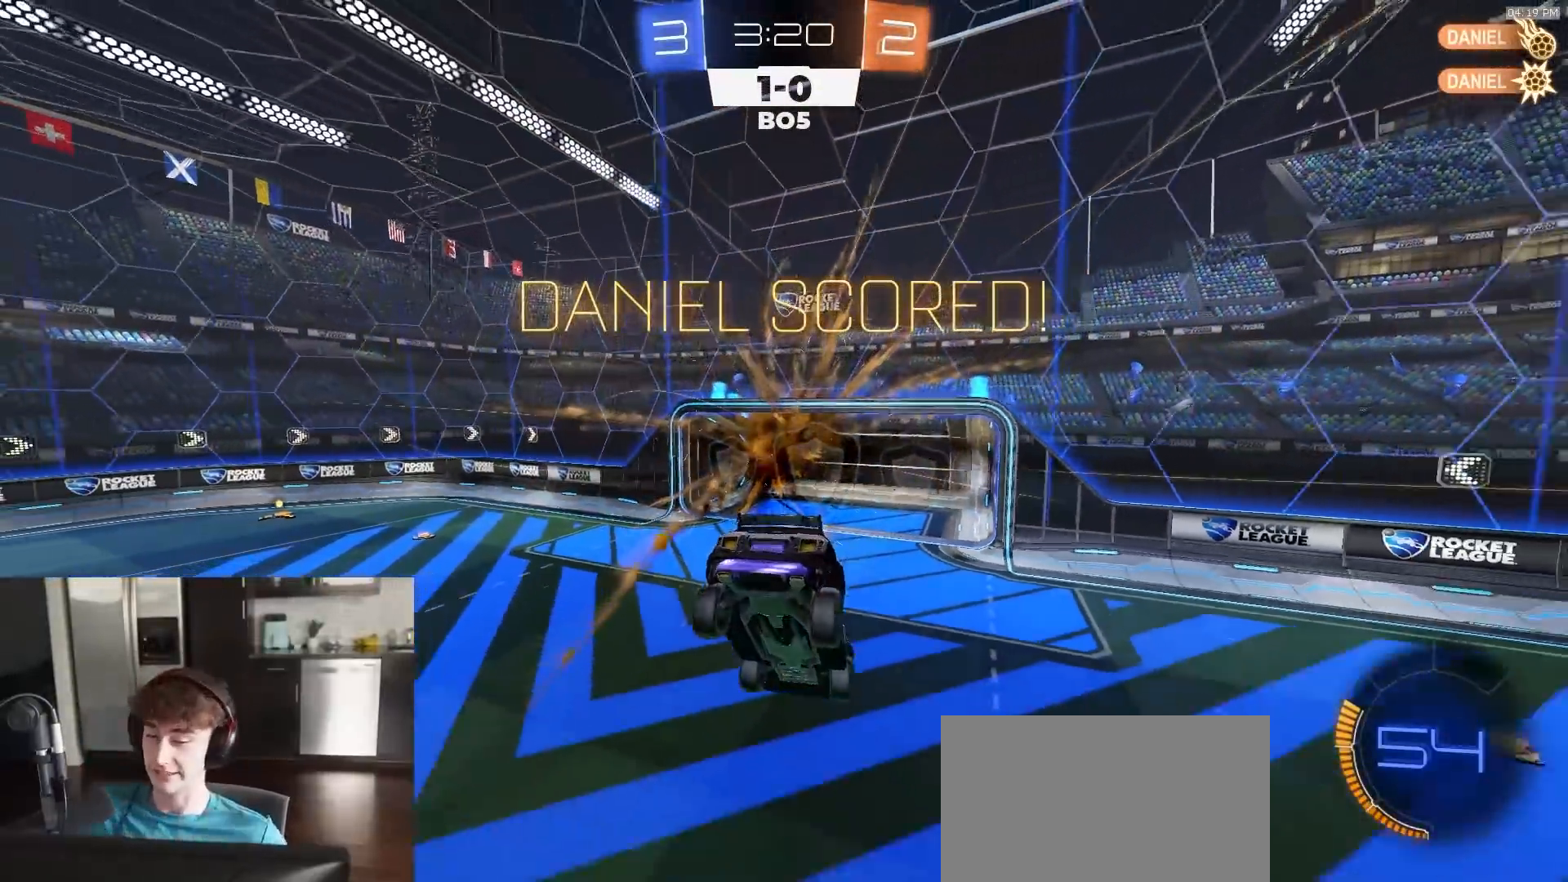
{"buttons": ["CIRCLE", "TRIANGLE"], "left_stick": "up-right", "right_stick": "center", "events": [[417, "left_stick", "up-right"], [450, "CIRCLE", "down"], [483, "TRIANGLE", "down"]]}
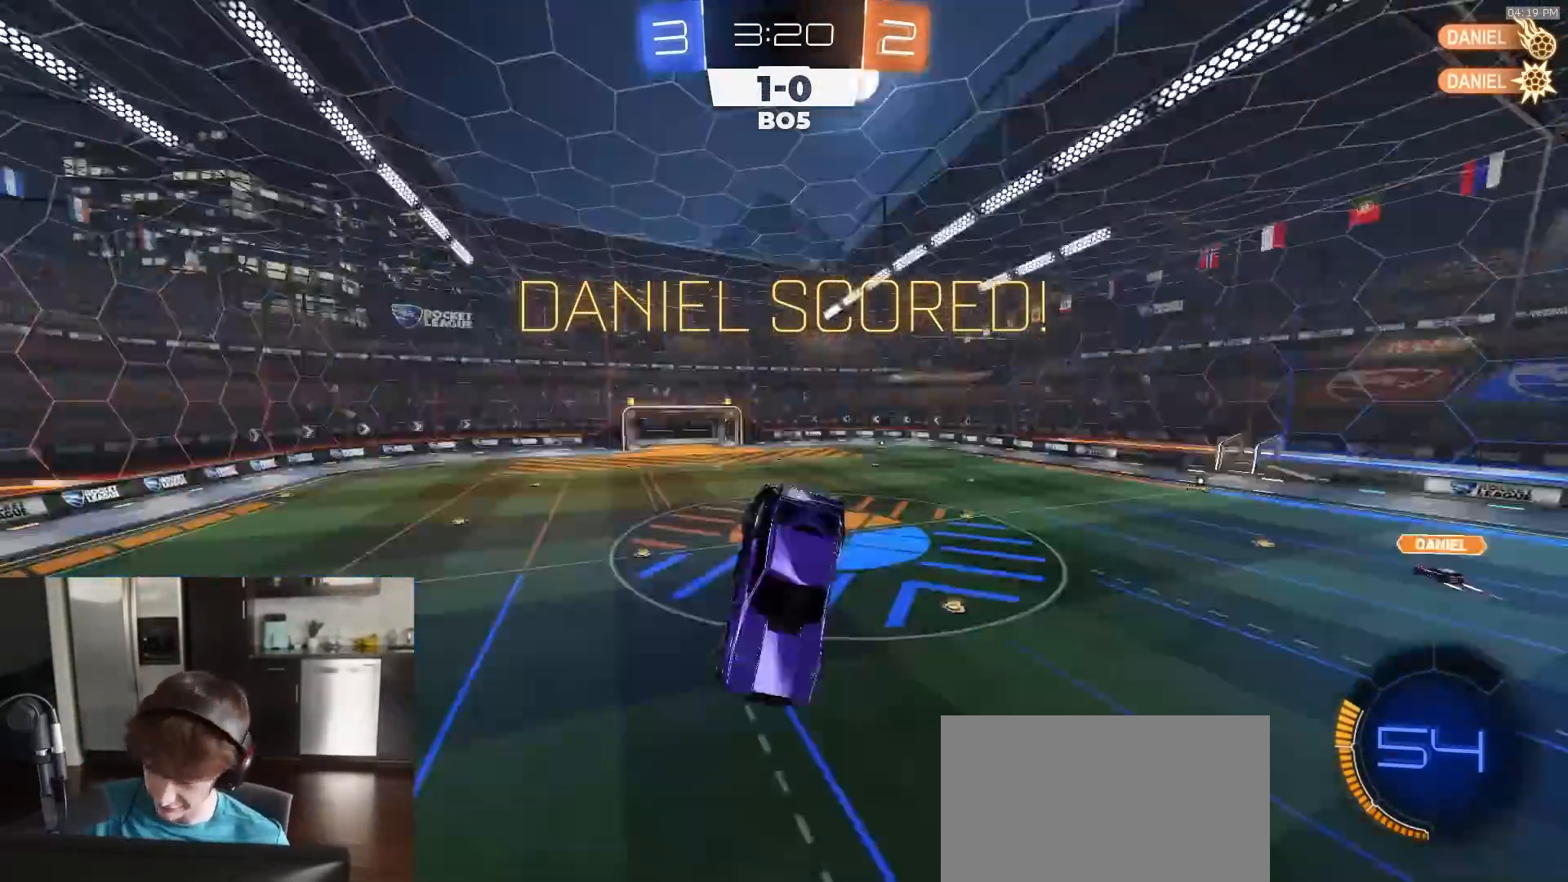
{"buttons": [], "left_stick": "center", "right_stick": "center", "events": [[117, "TRIANGLE", "up"], [117, "left_stick", "right"], [333, "left_stick", "down"], [383, "CIRCLE", "up"], [400, "left_stick", "center"]]}
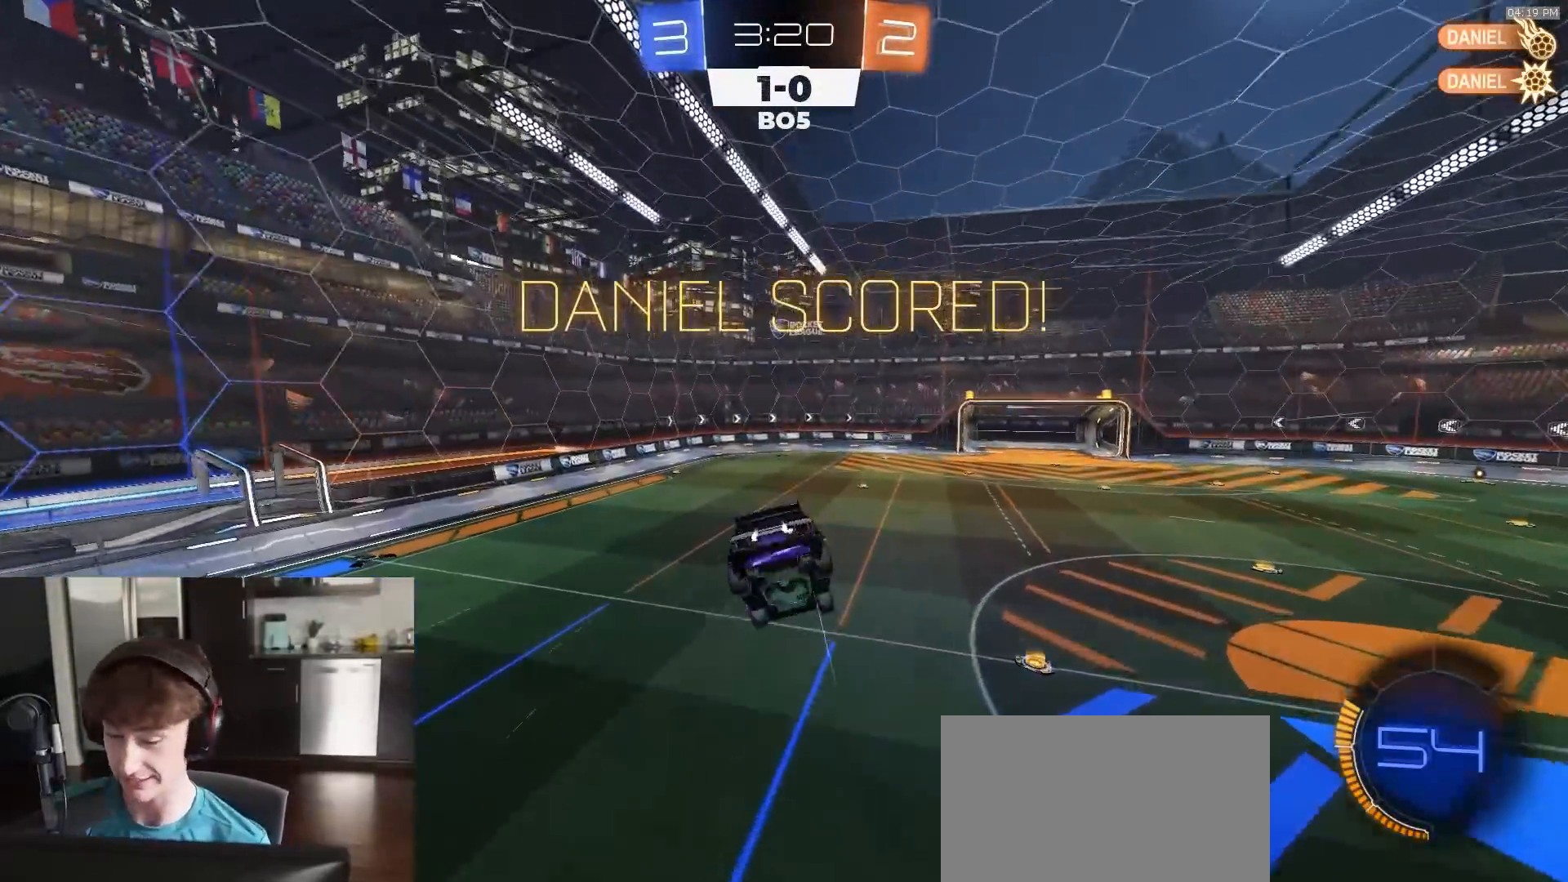
{"buttons": ["R2"], "left_stick": "center", "right_stick": "center", "events": [[67, "left_stick", "down-left"], [150, "left_stick", "center"], [233, "left_stick", "down-left"], [367, "left_stick", "center"], [383, "R2", "down"]]}
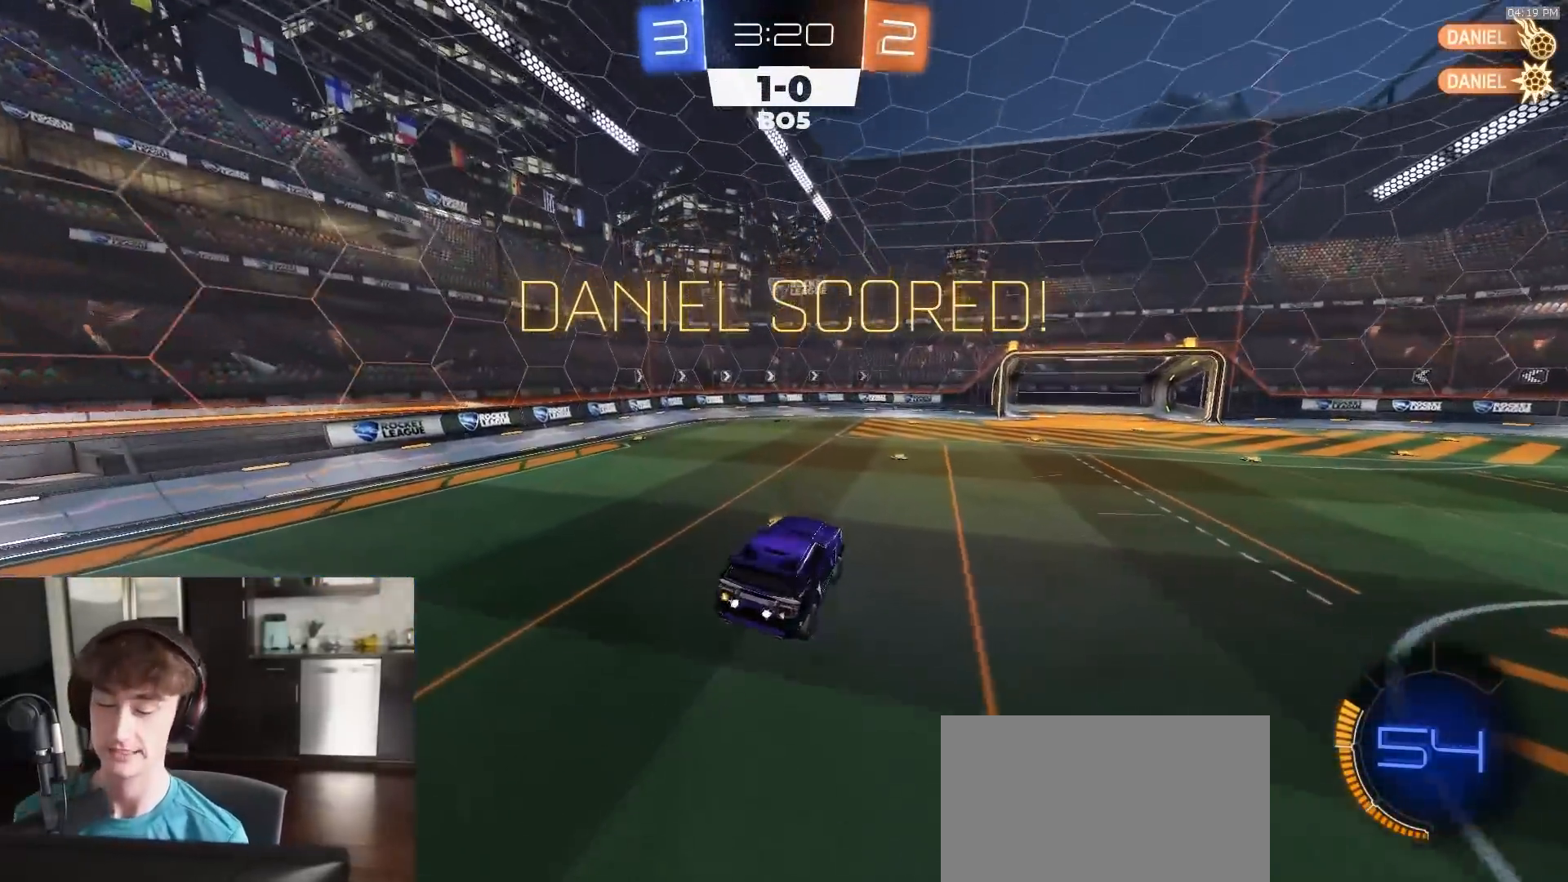
{"buttons": ["L1", "R2"], "left_stick": "right", "right_stick": "center", "events": [[83, "left_stick", "left"], [200, "left_stick", "center"], [350, "left_stick", "right"], [450, "L1", "down"]]}
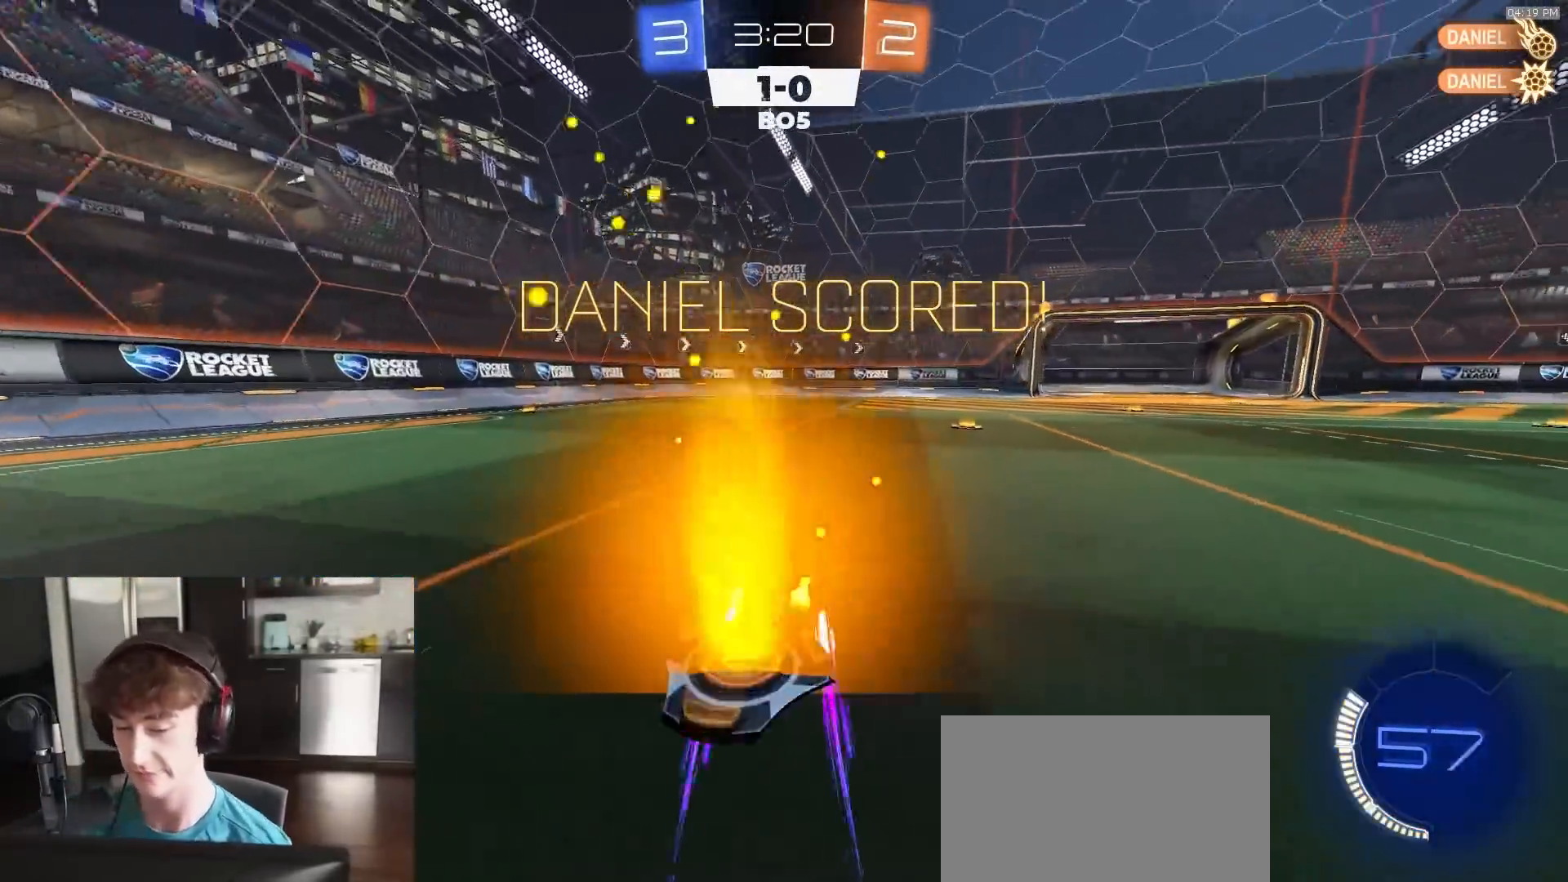
{"buttons": ["CROSS", "R1", "R2"], "left_stick": "center", "right_stick": "center", "events": [[33, "R1", "down"], [83, "L1", "up"], [200, "SQUARE", "down"], [217, "CROSS", "down"], [217, "left_stick", "down-right"], [433, "SQUARE", "up"], [433, "left_stick", "center"], [467, "CROSS", "up"], [500, "CROSS", "down"]]}
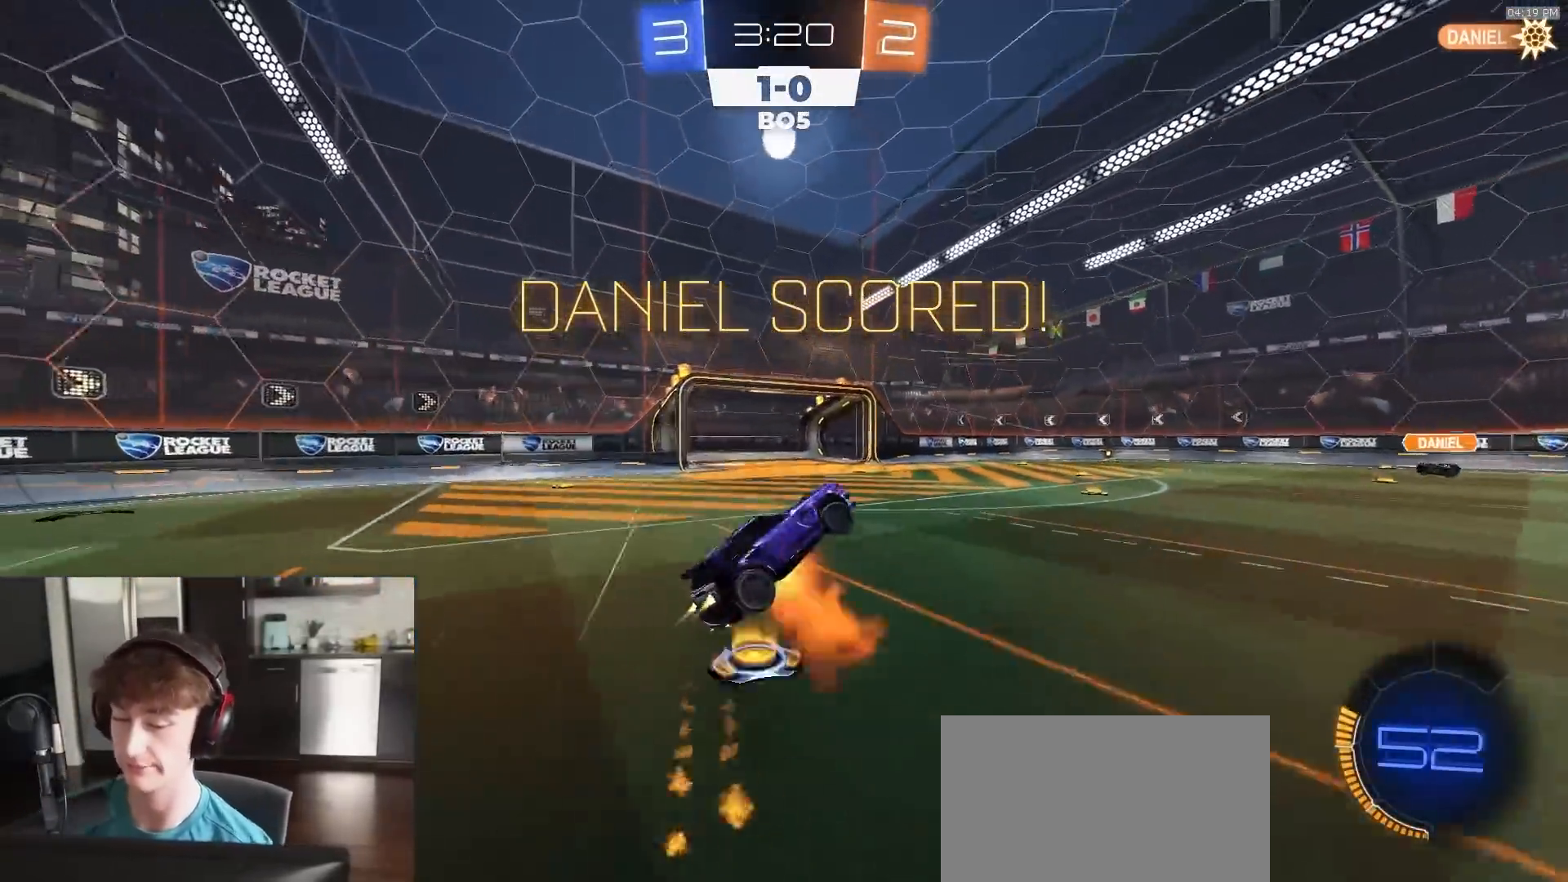
{"buttons": ["R2"], "left_stick": "center", "right_stick": "center", "events": [[50, "SQUARE", "down"], [117, "R1", "up"], [183, "CROSS", "up"], [450, "SQUARE", "up"]]}
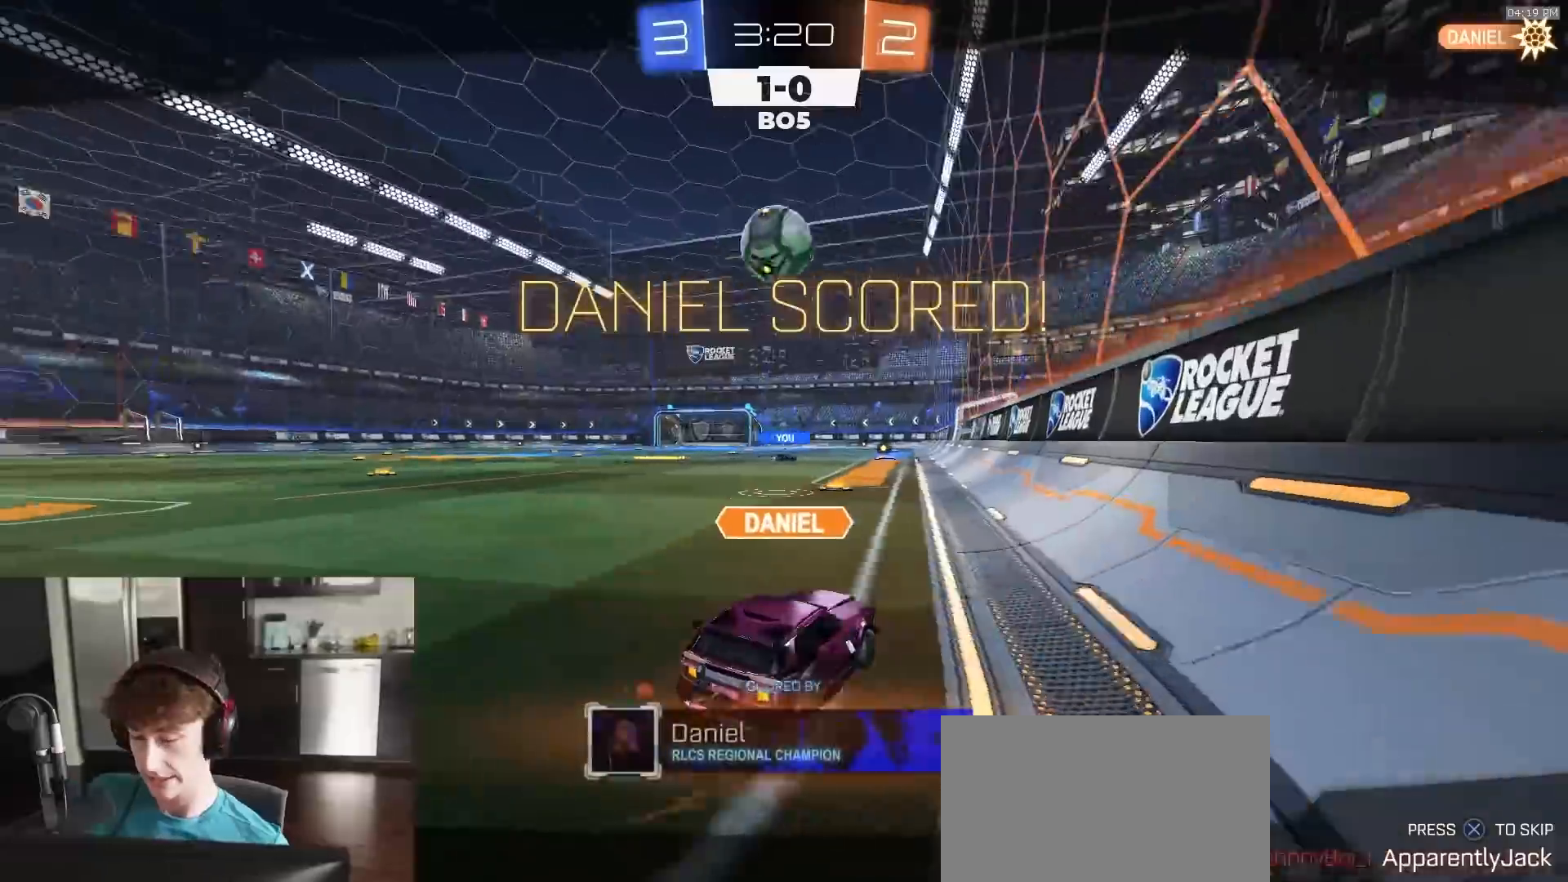
{"buttons": ["R2"], "left_stick": "center", "right_stick": "center", "events": [[17, "CROSS", "down"], [250, "CROSS", "up"]]}